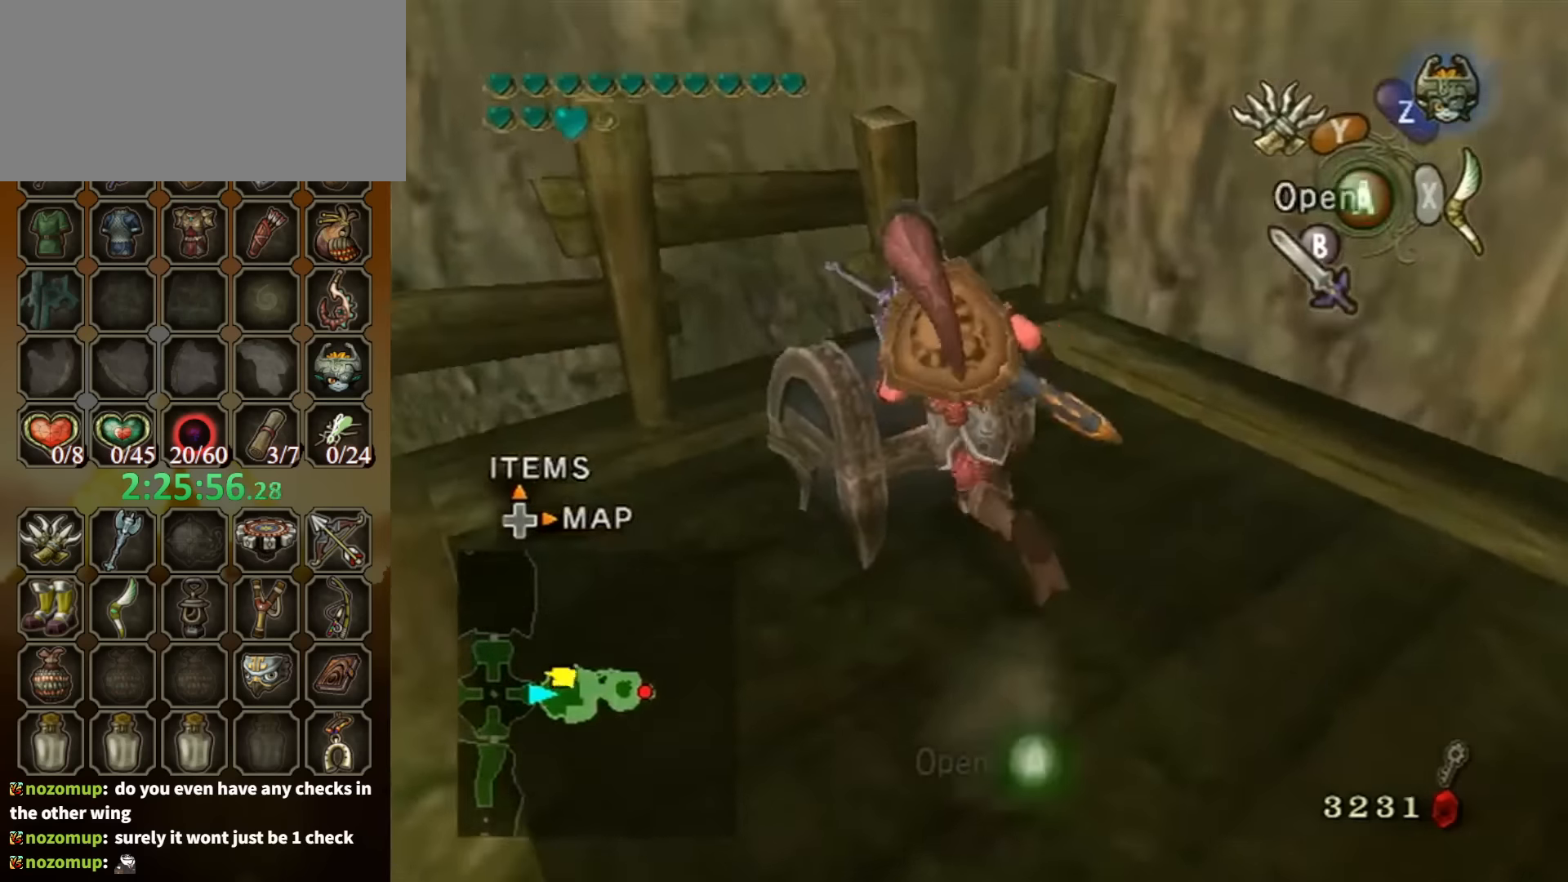
Gameplay with a controller (Nintendo layout); each line is a JSON object with the inputs held at the frame after it. "events" lists button and stick changes between this image and that frame as [ms after this image, input, new state], when the widget could be followed in between. Not read: L3 R3.
{"buttons": [], "left_stick": "center", "right_stick": "center", "events": [[100, "A", "up"]]}
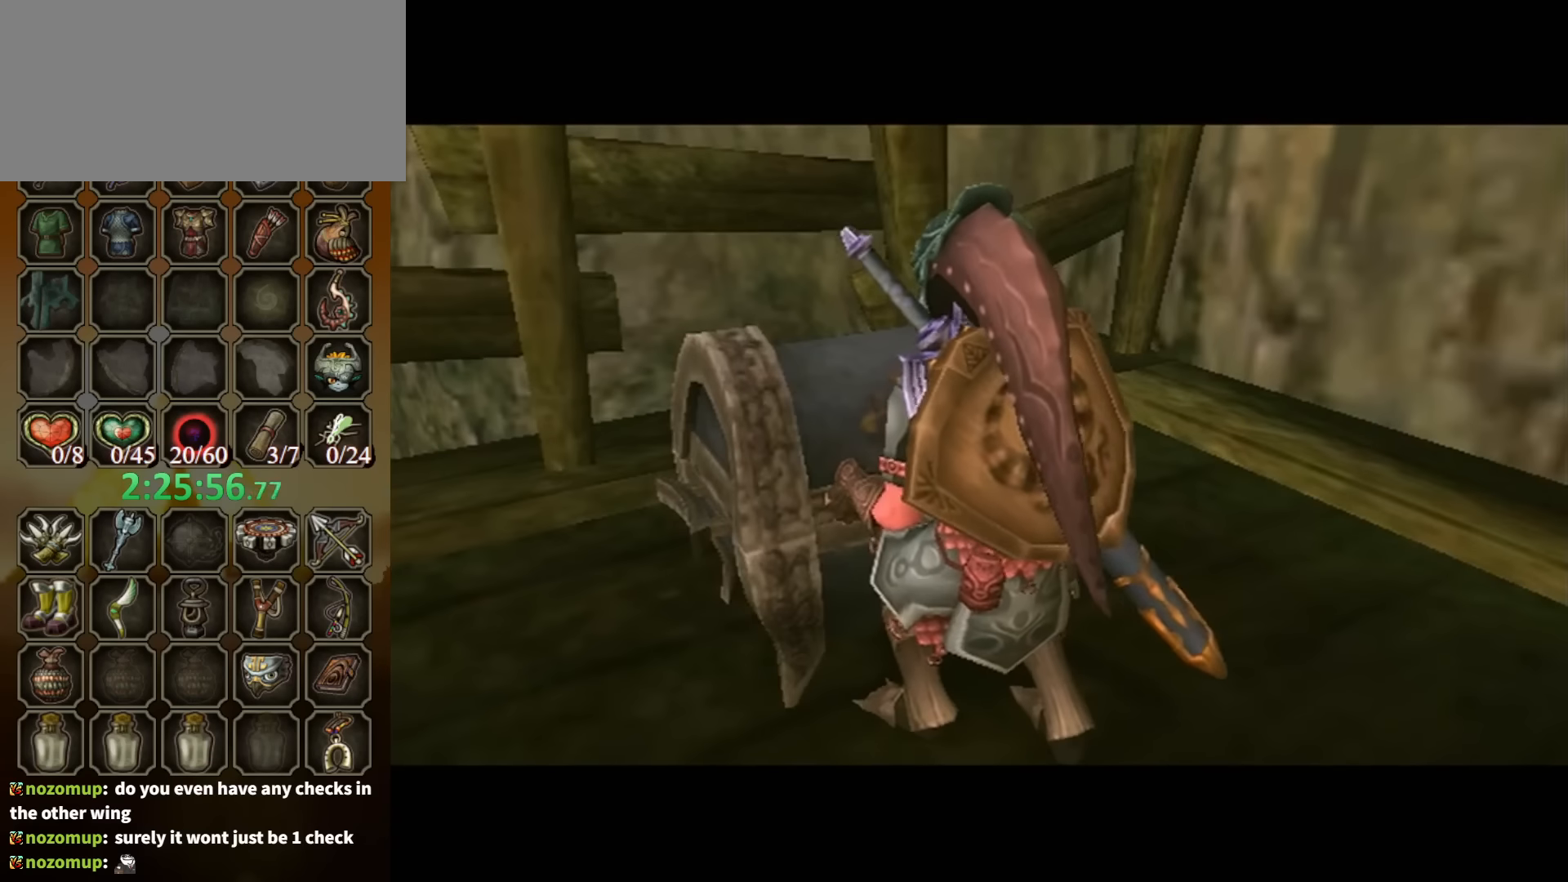
{"buttons": [], "left_stick": "center", "right_stick": "center", "events": []}
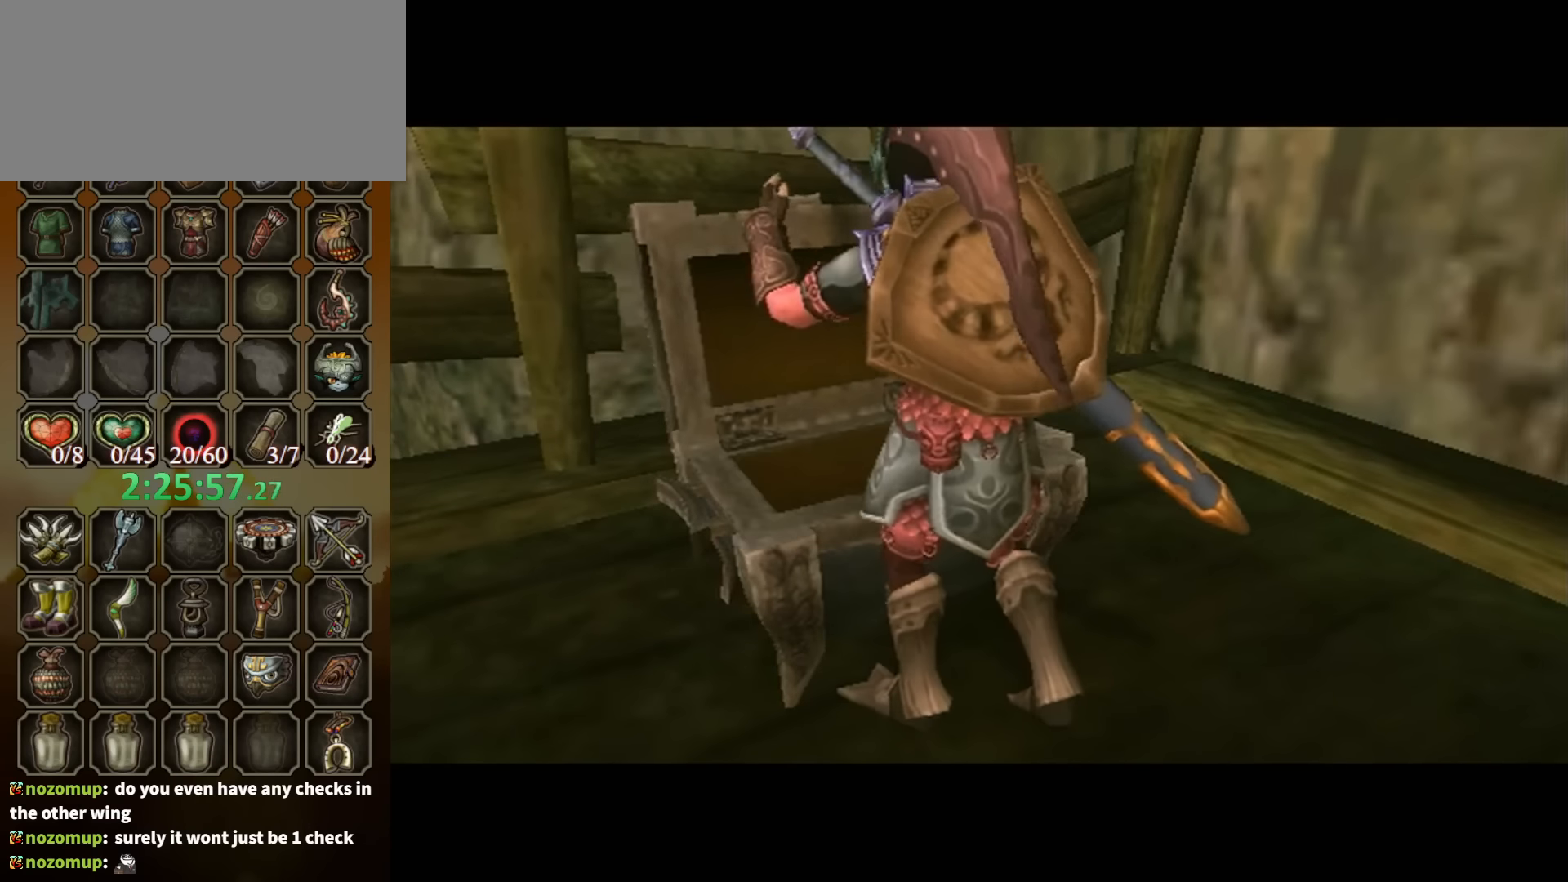
{"buttons": [], "left_stick": "center", "right_stick": "center", "events": []}
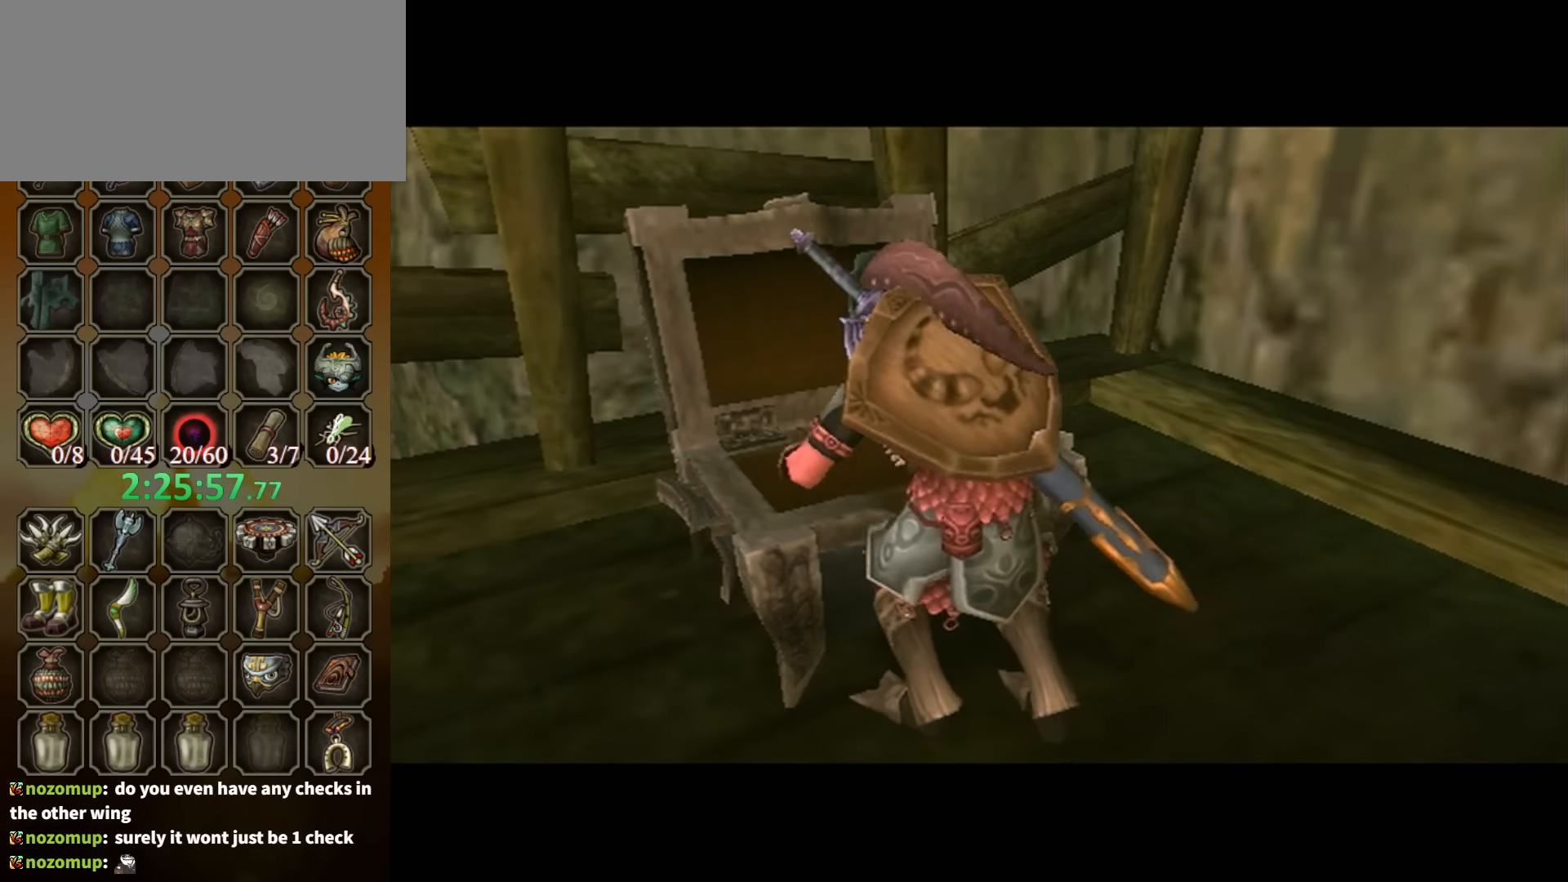
{"buttons": ["B"], "left_stick": "center", "right_stick": "center", "events": [[300, "B", "down"]]}
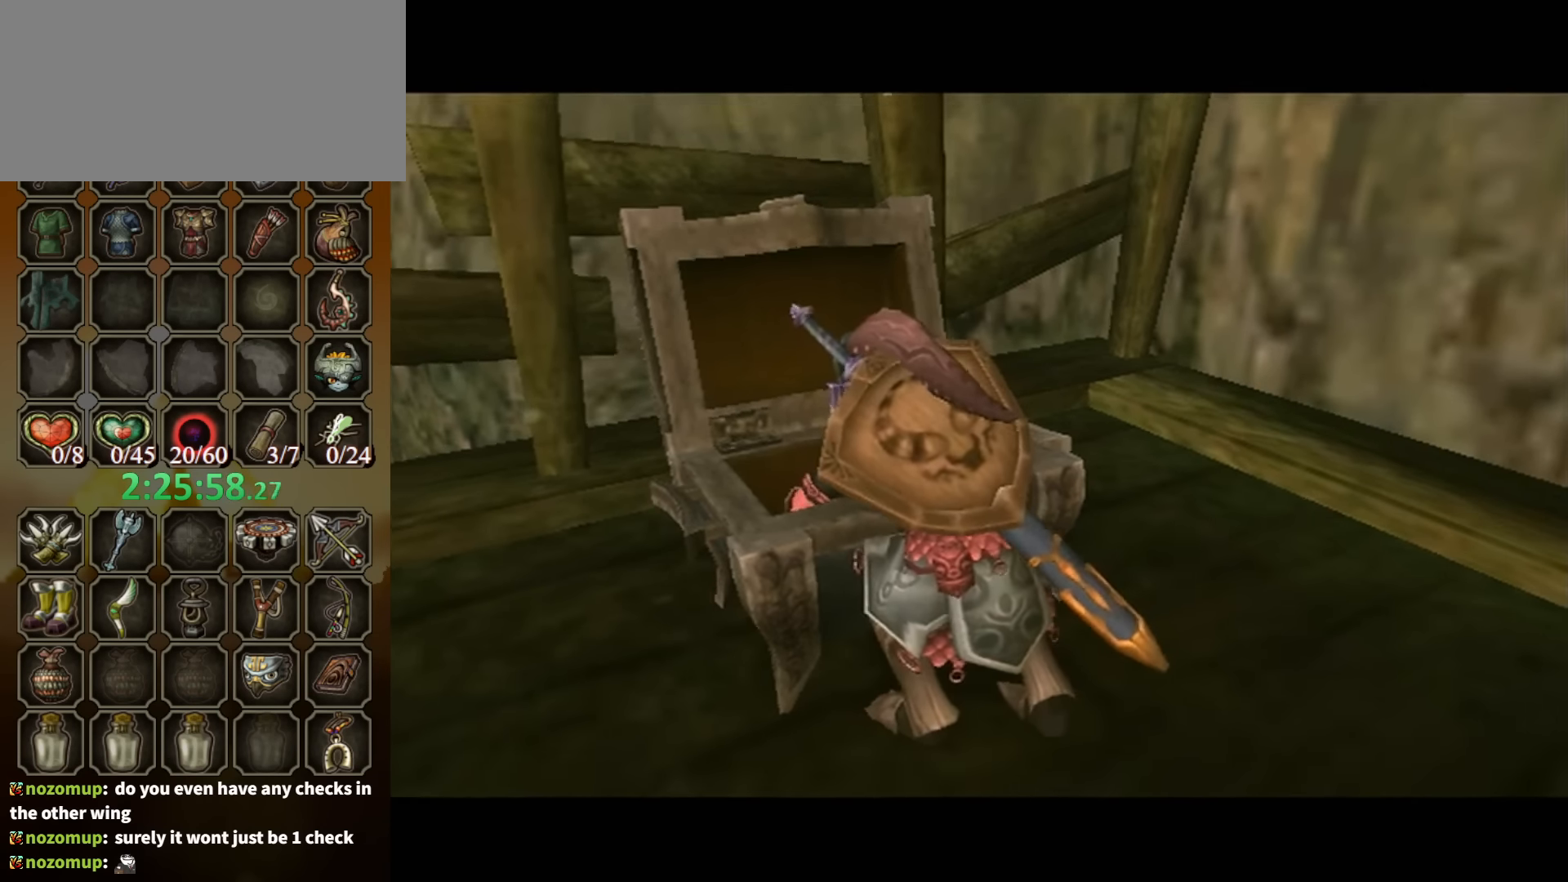
{"buttons": ["B"], "left_stick": "center", "right_stick": "center", "events": []}
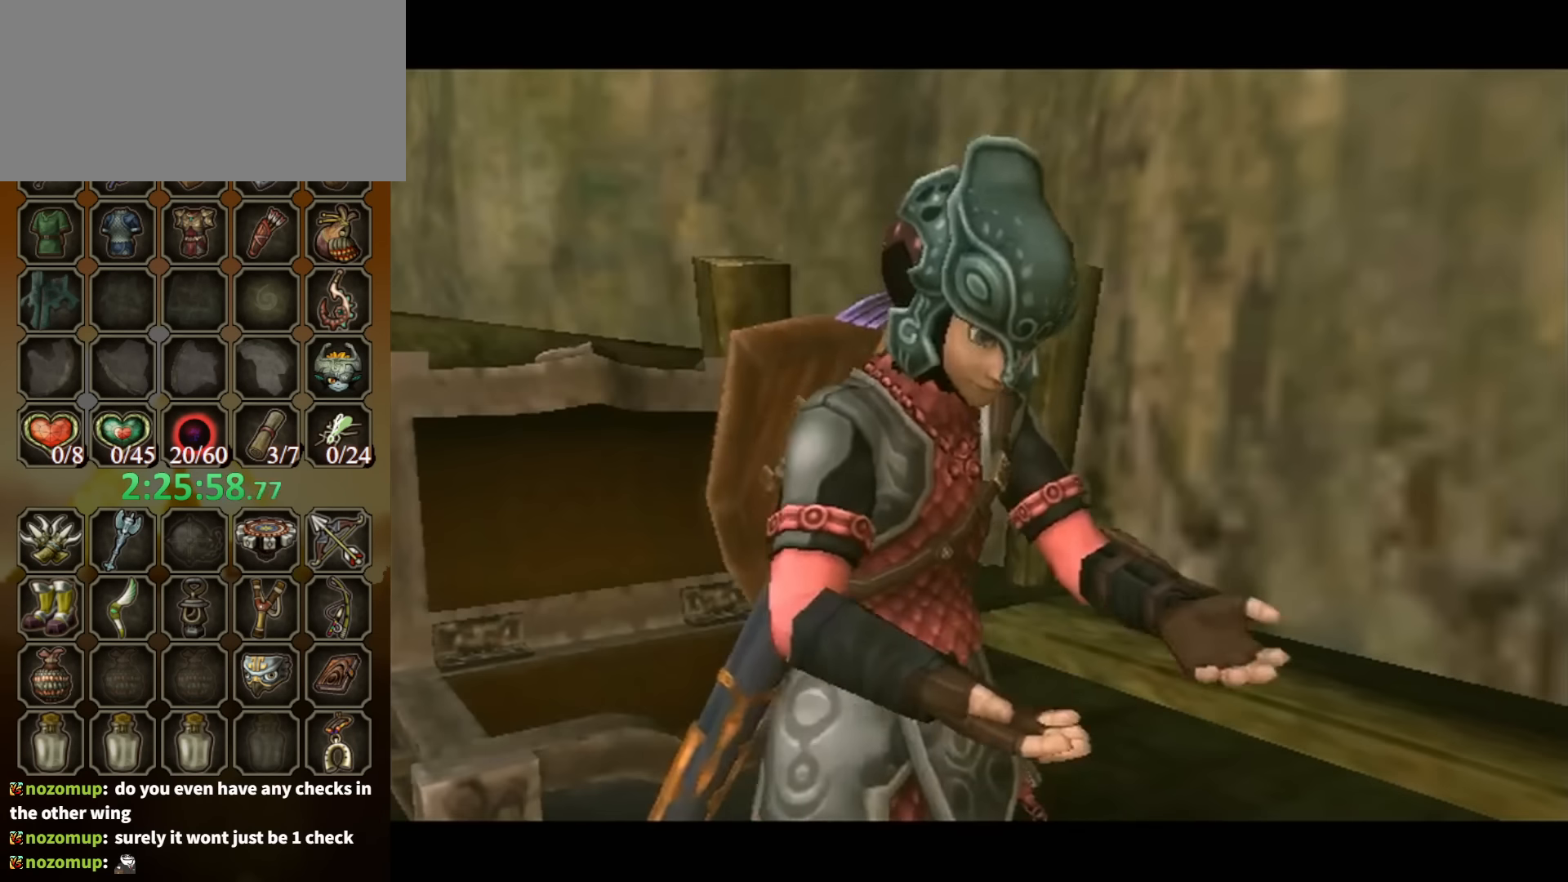
{"buttons": ["B"], "left_stick": "center", "right_stick": "center", "events": []}
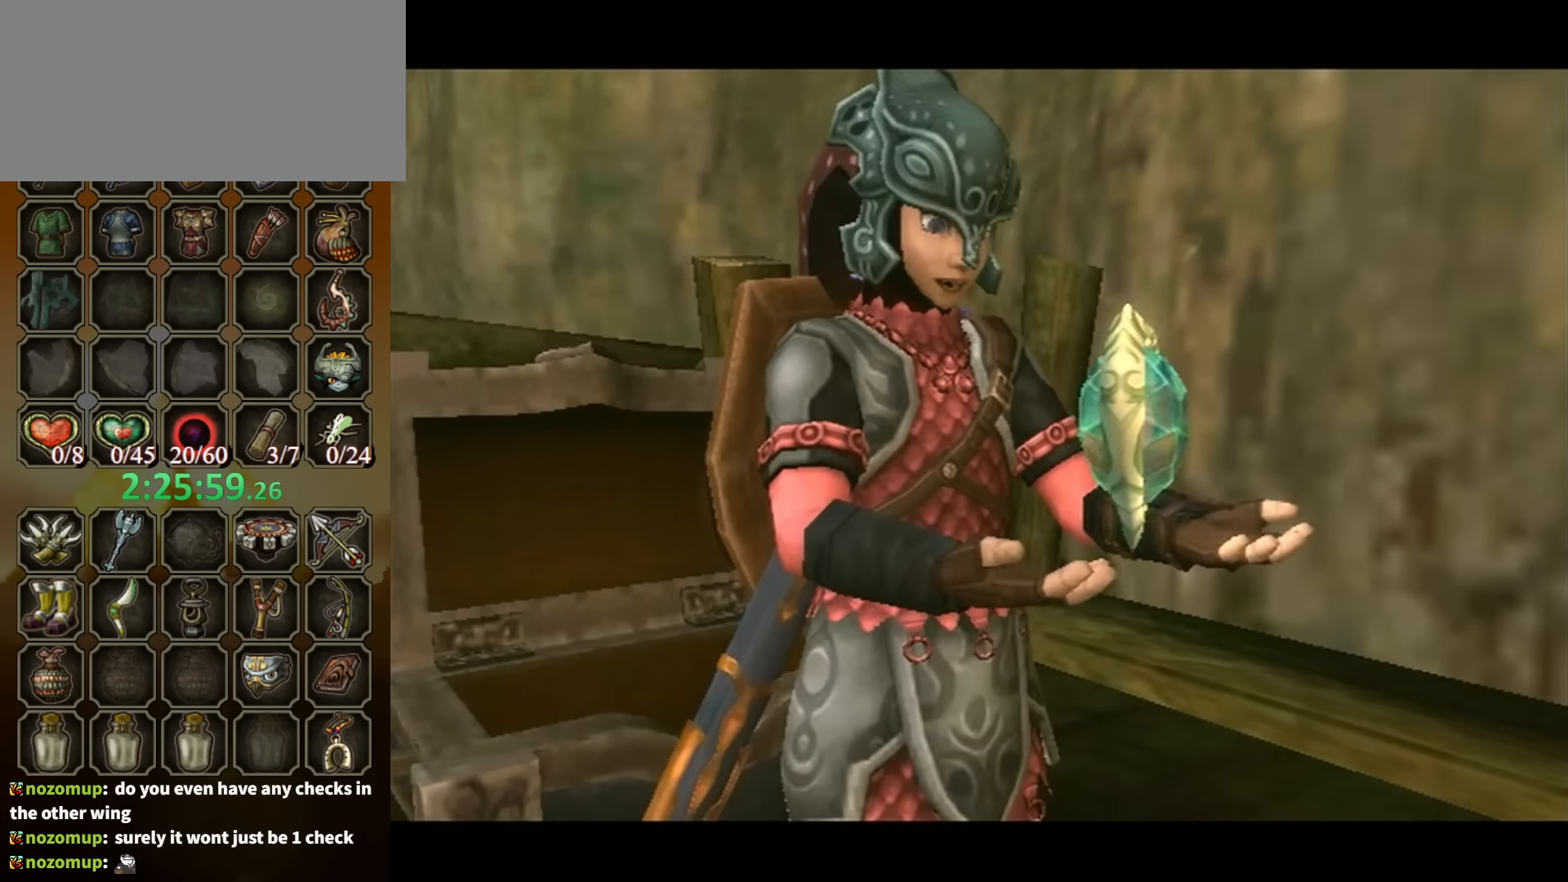
{"buttons": ["B"], "left_stick": "down-left", "right_stick": "center", "events": [[200, "left_stick", "down-left"]]}
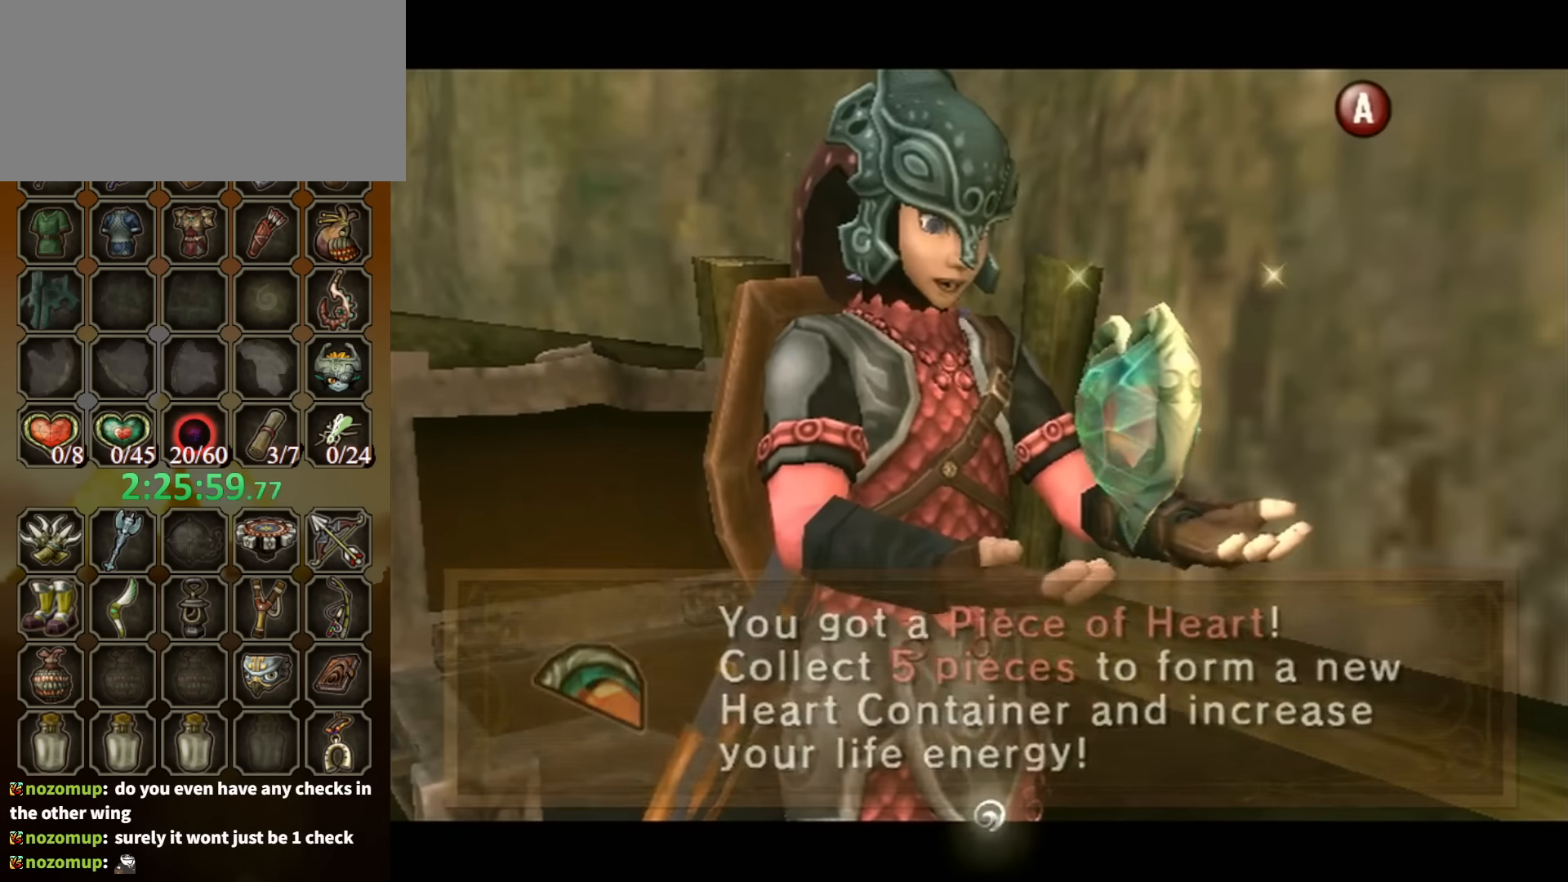
{"buttons": [], "left_stick": "down-left", "right_stick": "center", "events": [[433, "B", "up"]]}
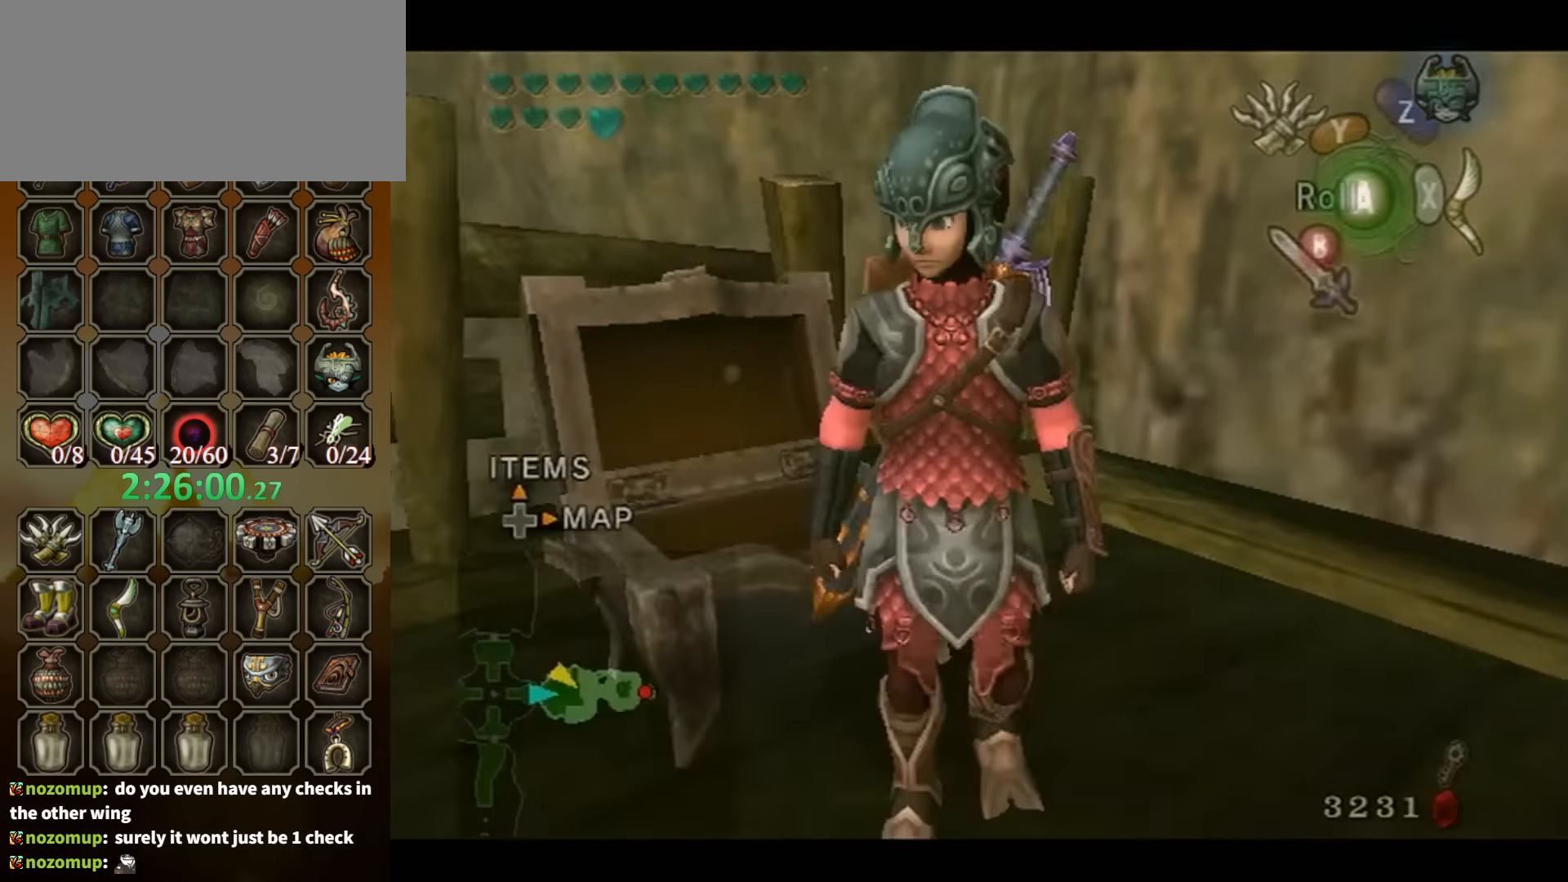
{"buttons": [], "left_stick": "up-left", "right_stick": "center", "events": [[266, "left_stick", "up-left"]]}
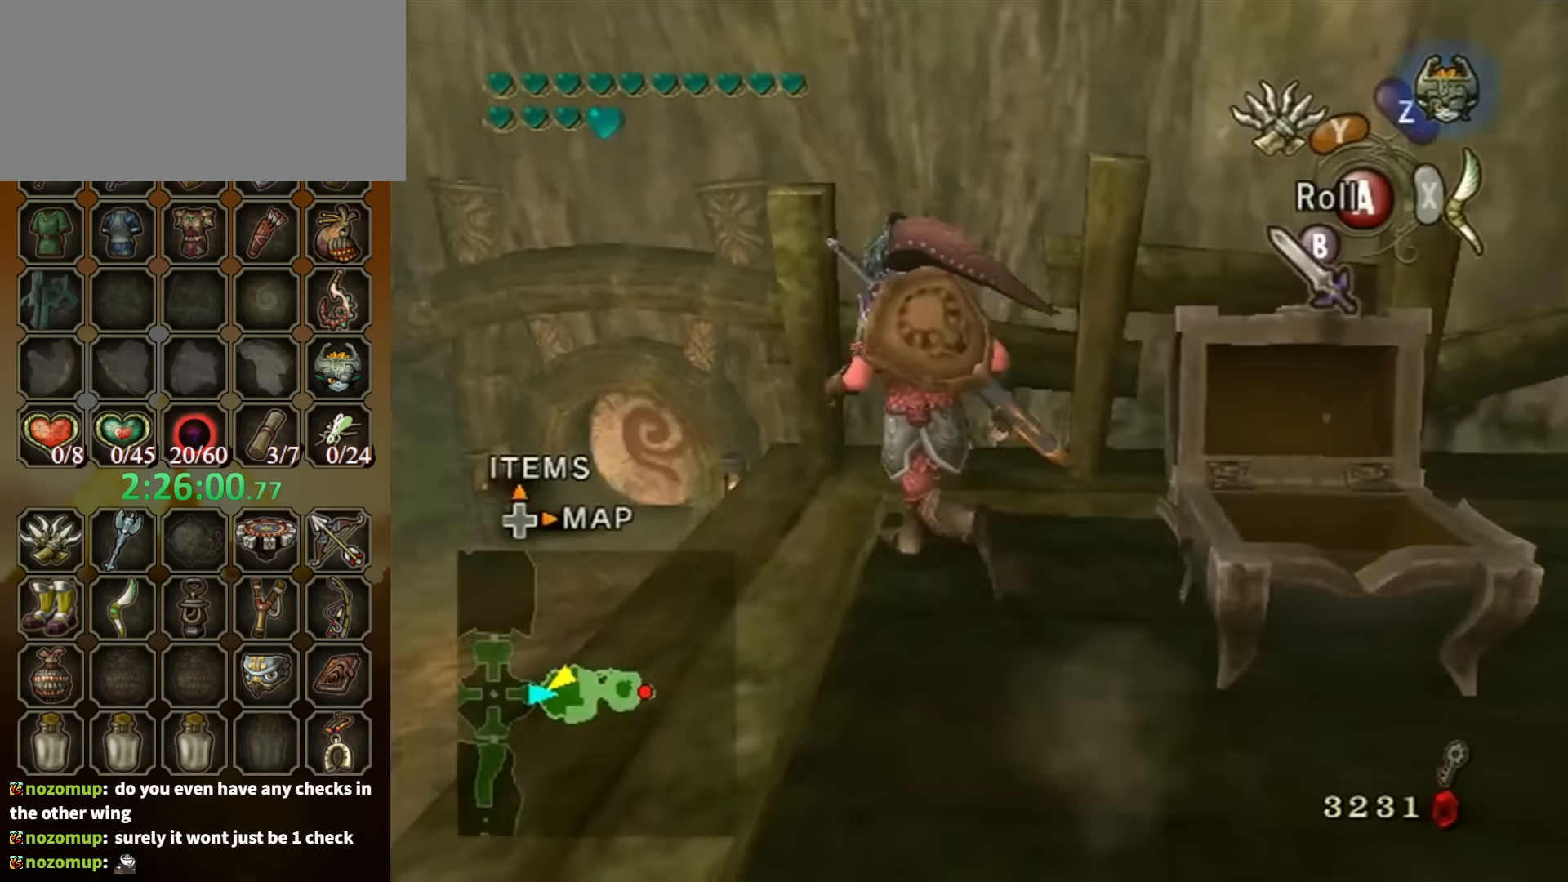
{"buttons": [], "left_stick": "up", "right_stick": "center", "events": [[233, "left_stick", "up"]]}
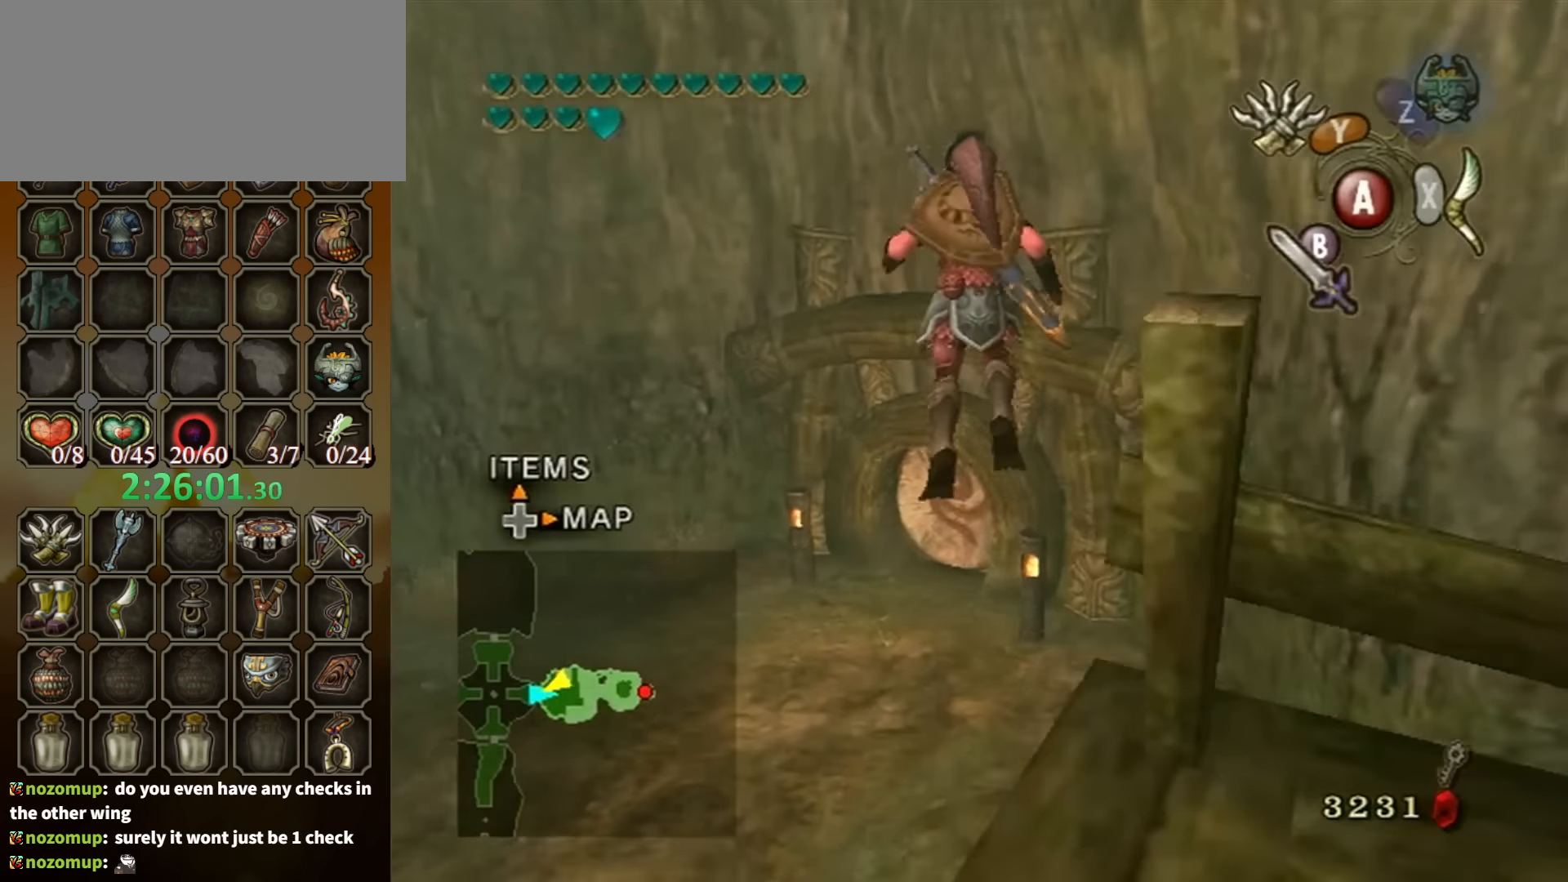
{"buttons": ["A"], "left_stick": "up", "right_stick": "center", "events": [[333, "A", "down"]]}
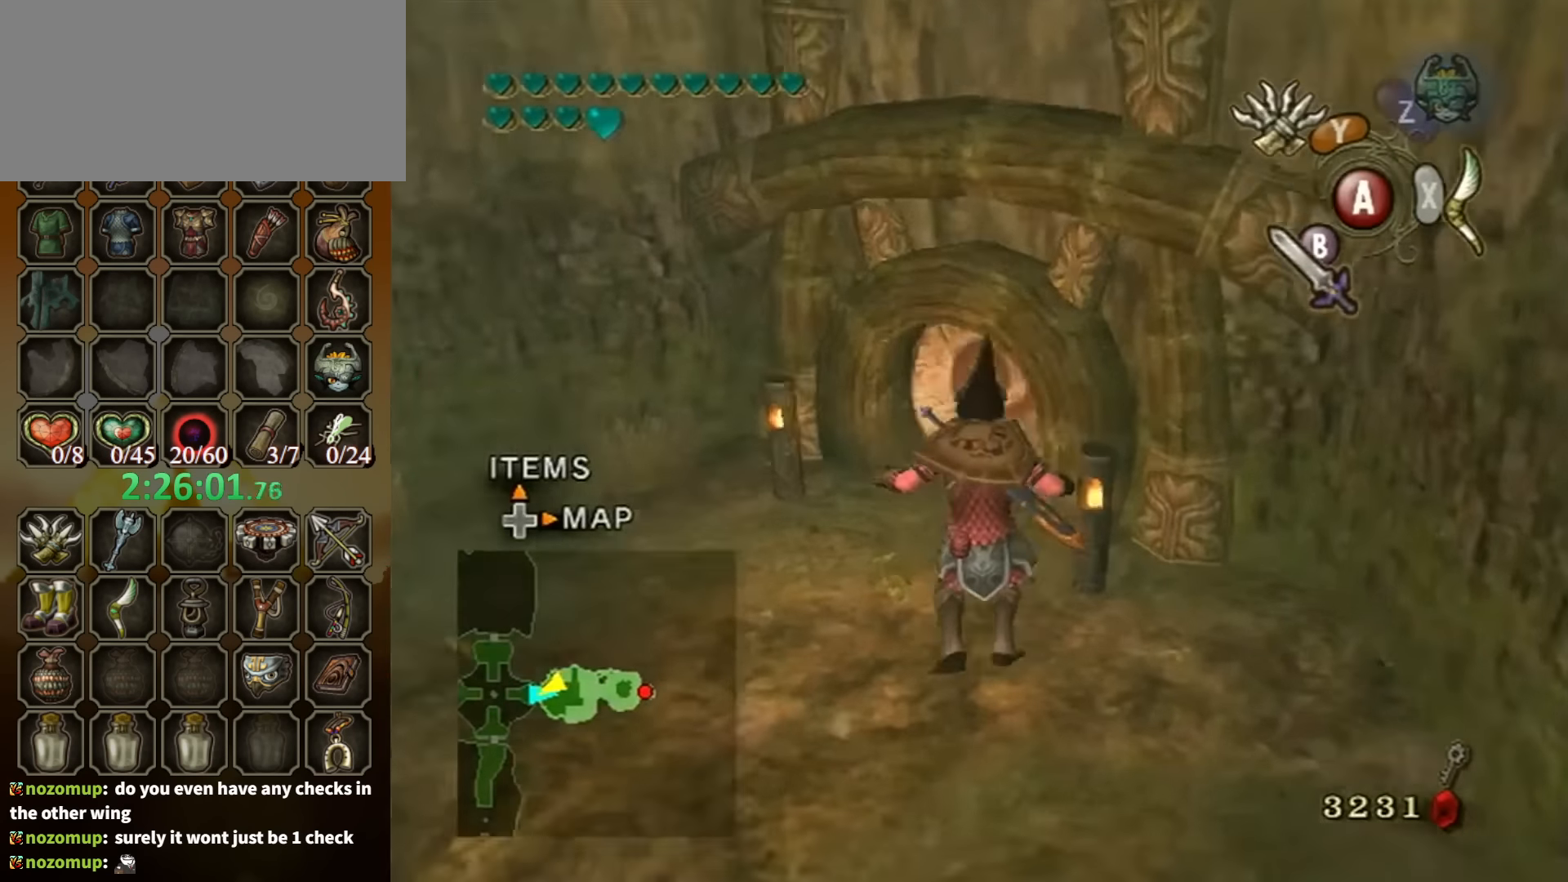
{"buttons": ["A"], "left_stick": "up", "right_stick": "center", "events": []}
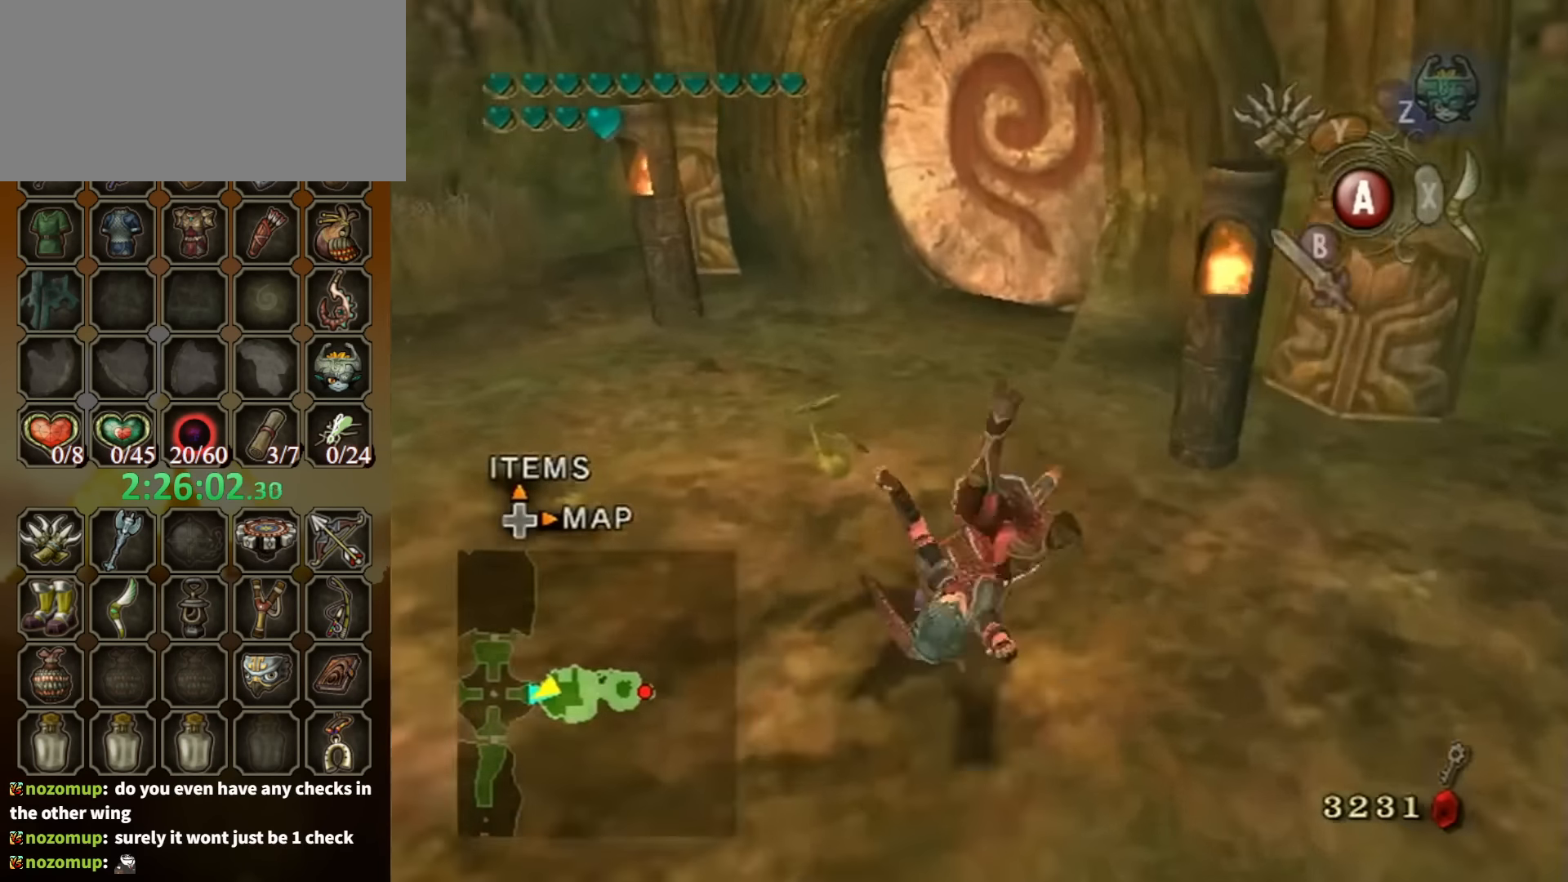
{"buttons": [], "left_stick": "up-right", "right_stick": "center", "events": [[66, "A", "up"], [500, "left_stick", "up-right"]]}
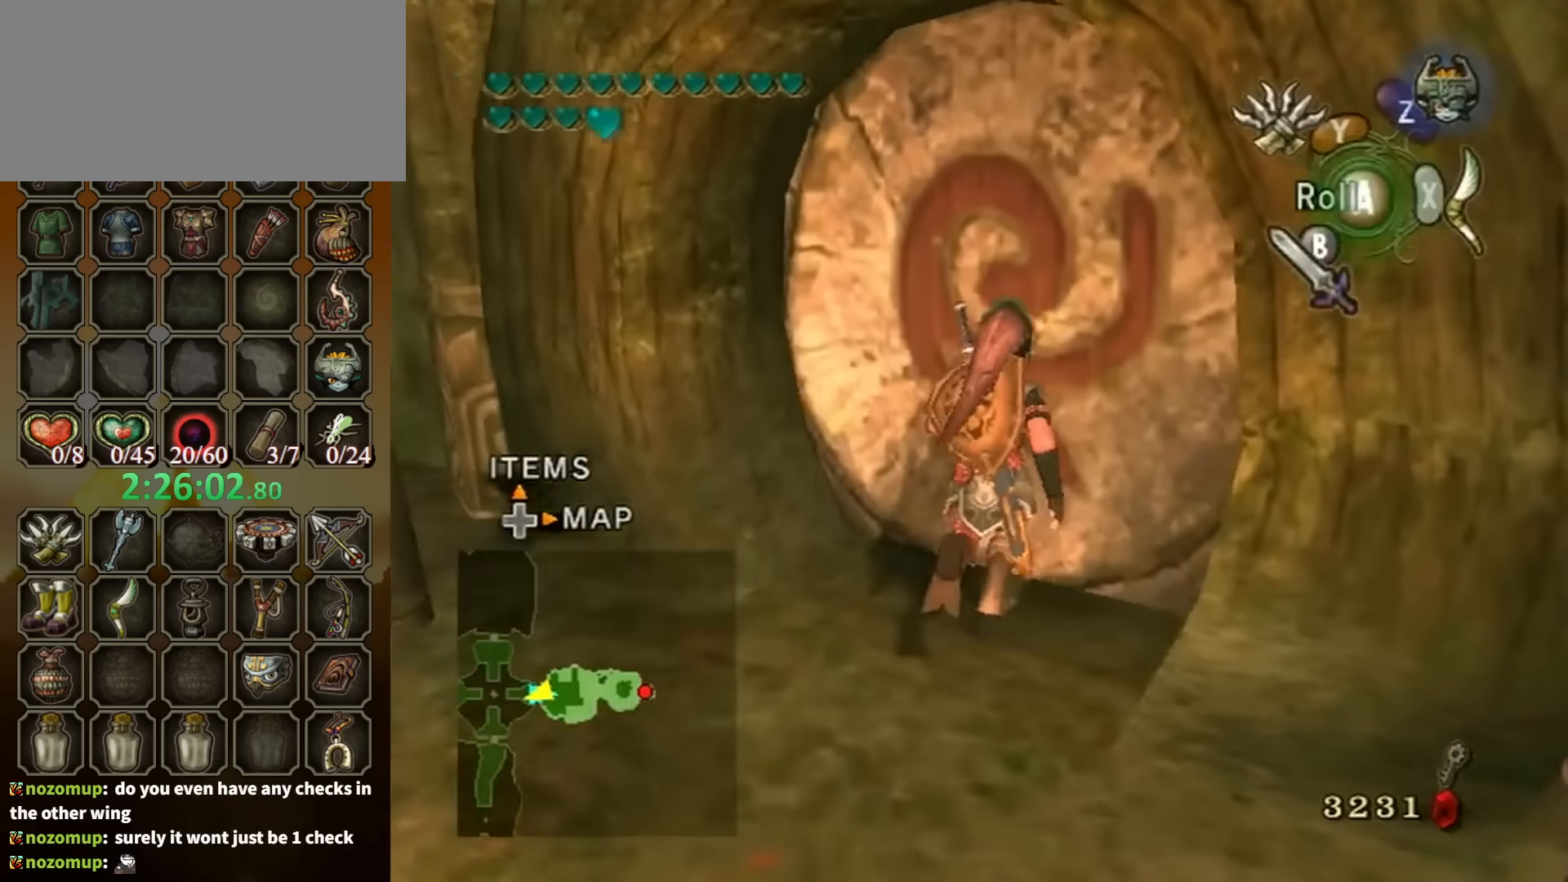
{"buttons": ["A"], "left_stick": "center", "right_stick": "center", "events": [[100, "left_stick", "center"], [133, "A", "down"]]}
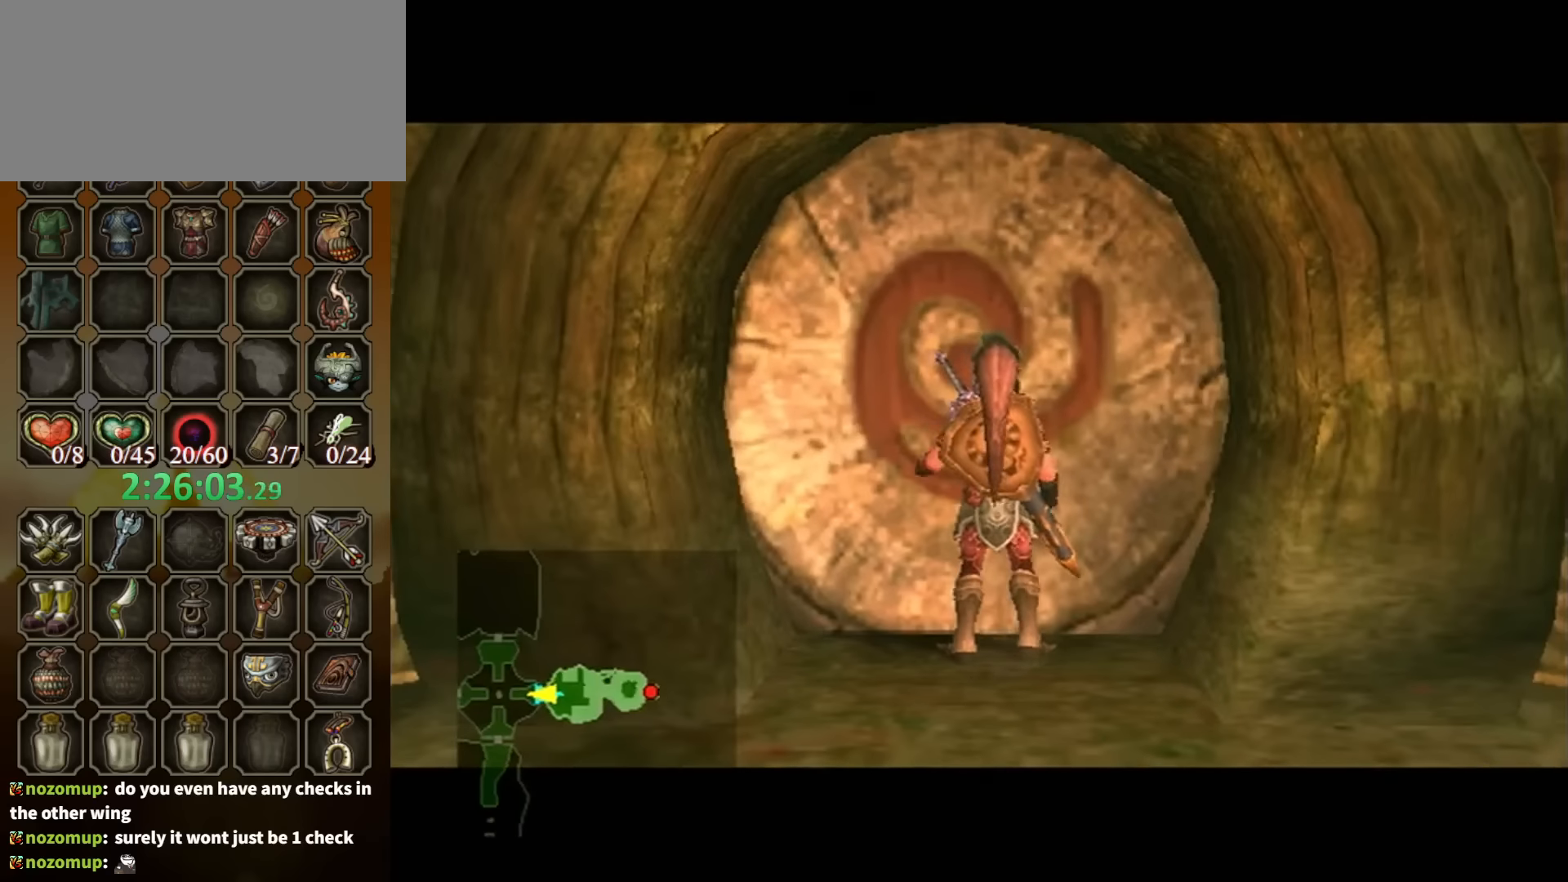
{"buttons": ["A"], "left_stick": "center", "right_stick": "center", "events": []}
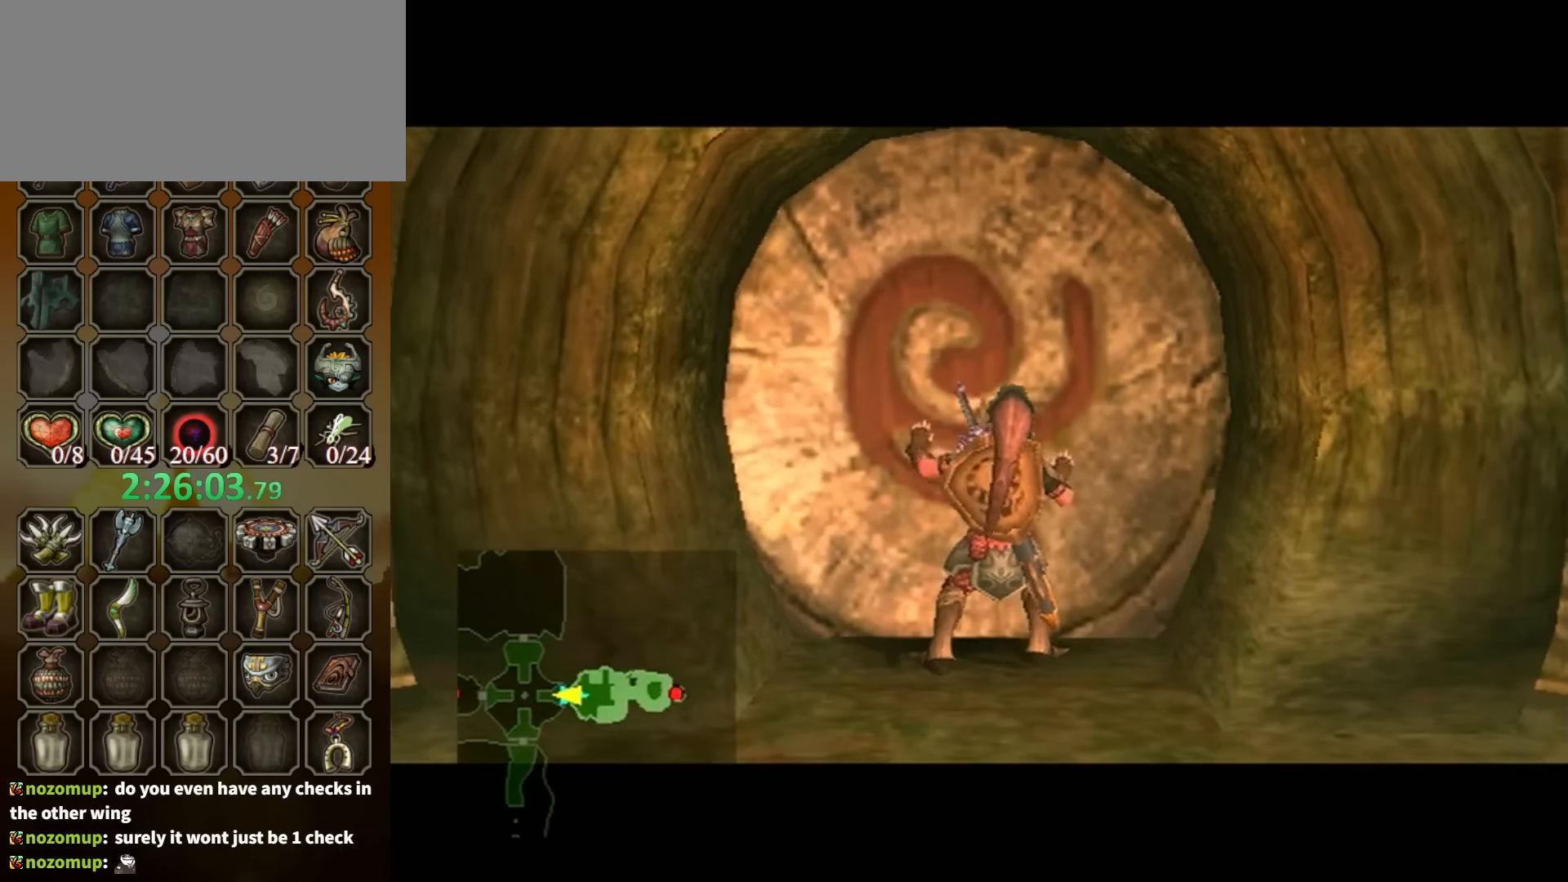
{"buttons": ["A"], "left_stick": "center", "right_stick": "center", "events": []}
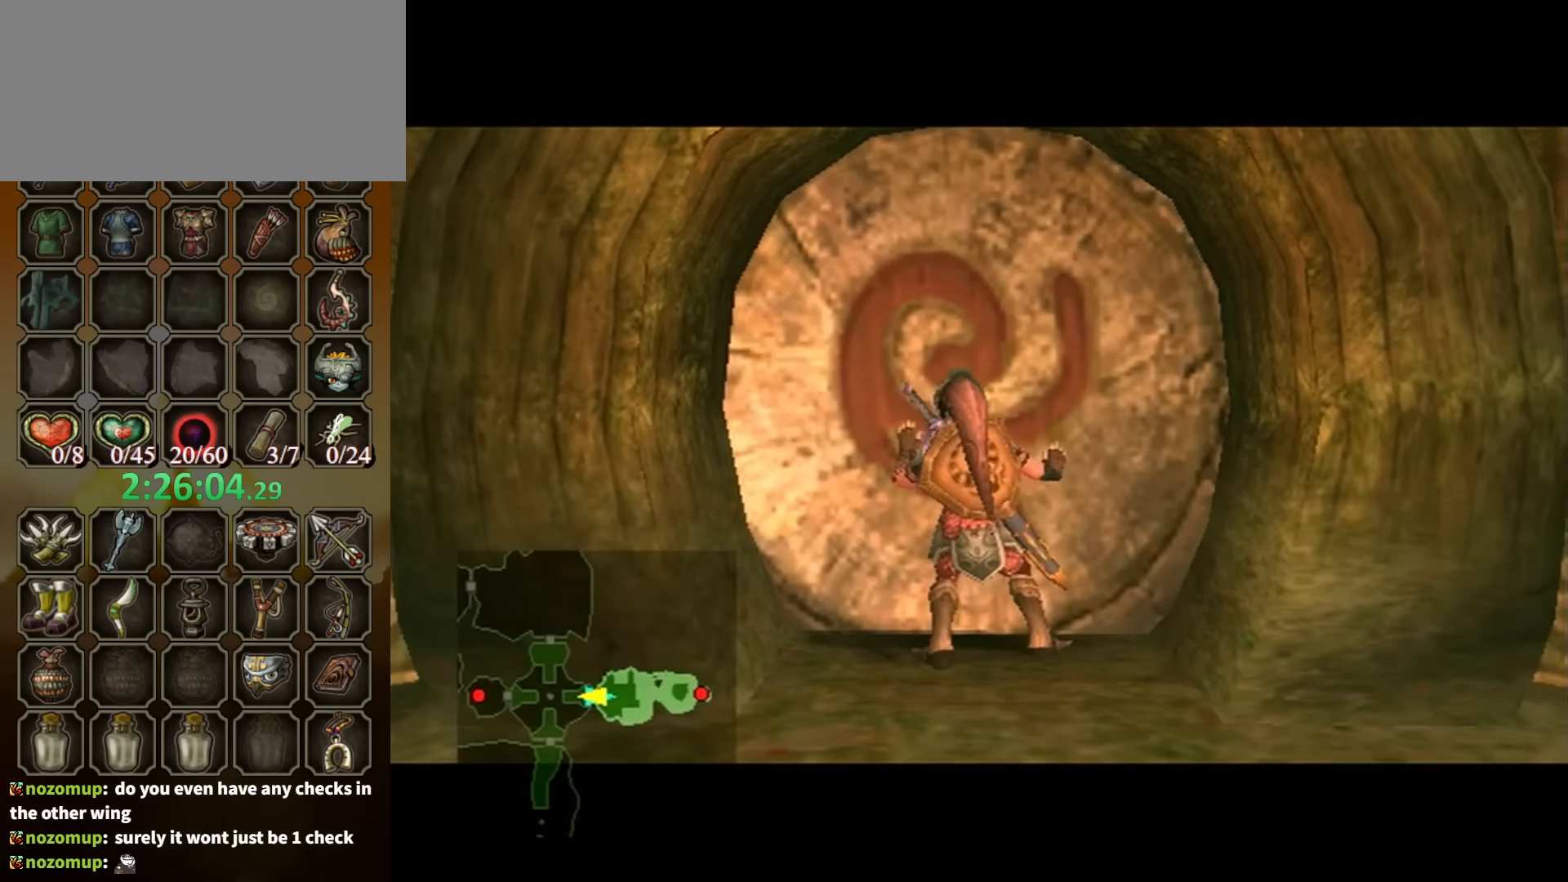
{"buttons": [], "left_stick": "center", "right_stick": "center", "events": [[500, "A", "up"]]}
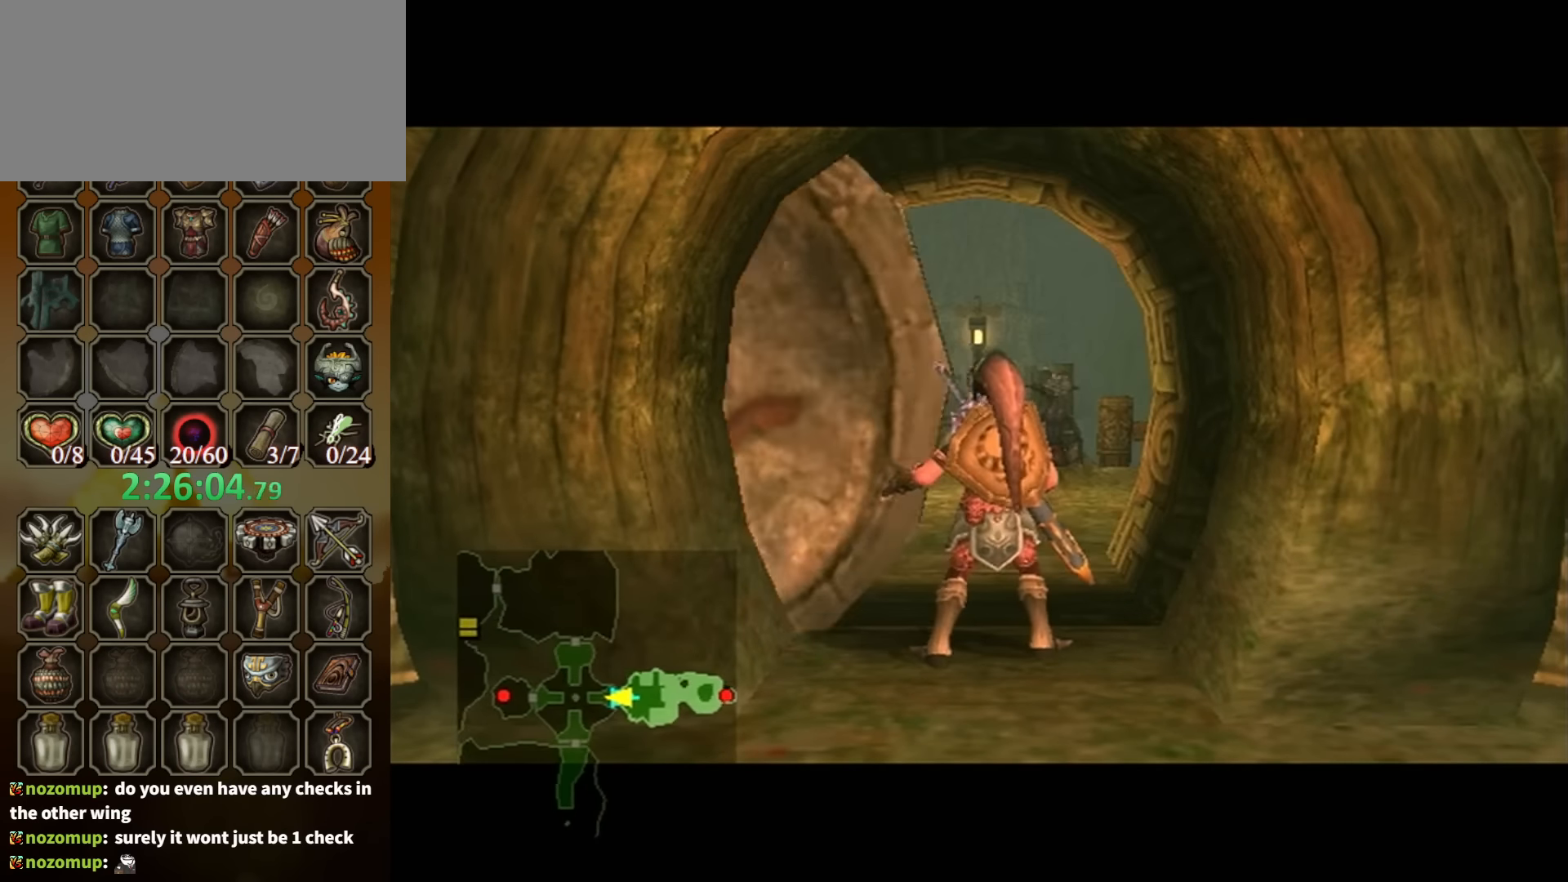
{"buttons": [], "left_stick": "center", "right_stick": "center", "events": []}
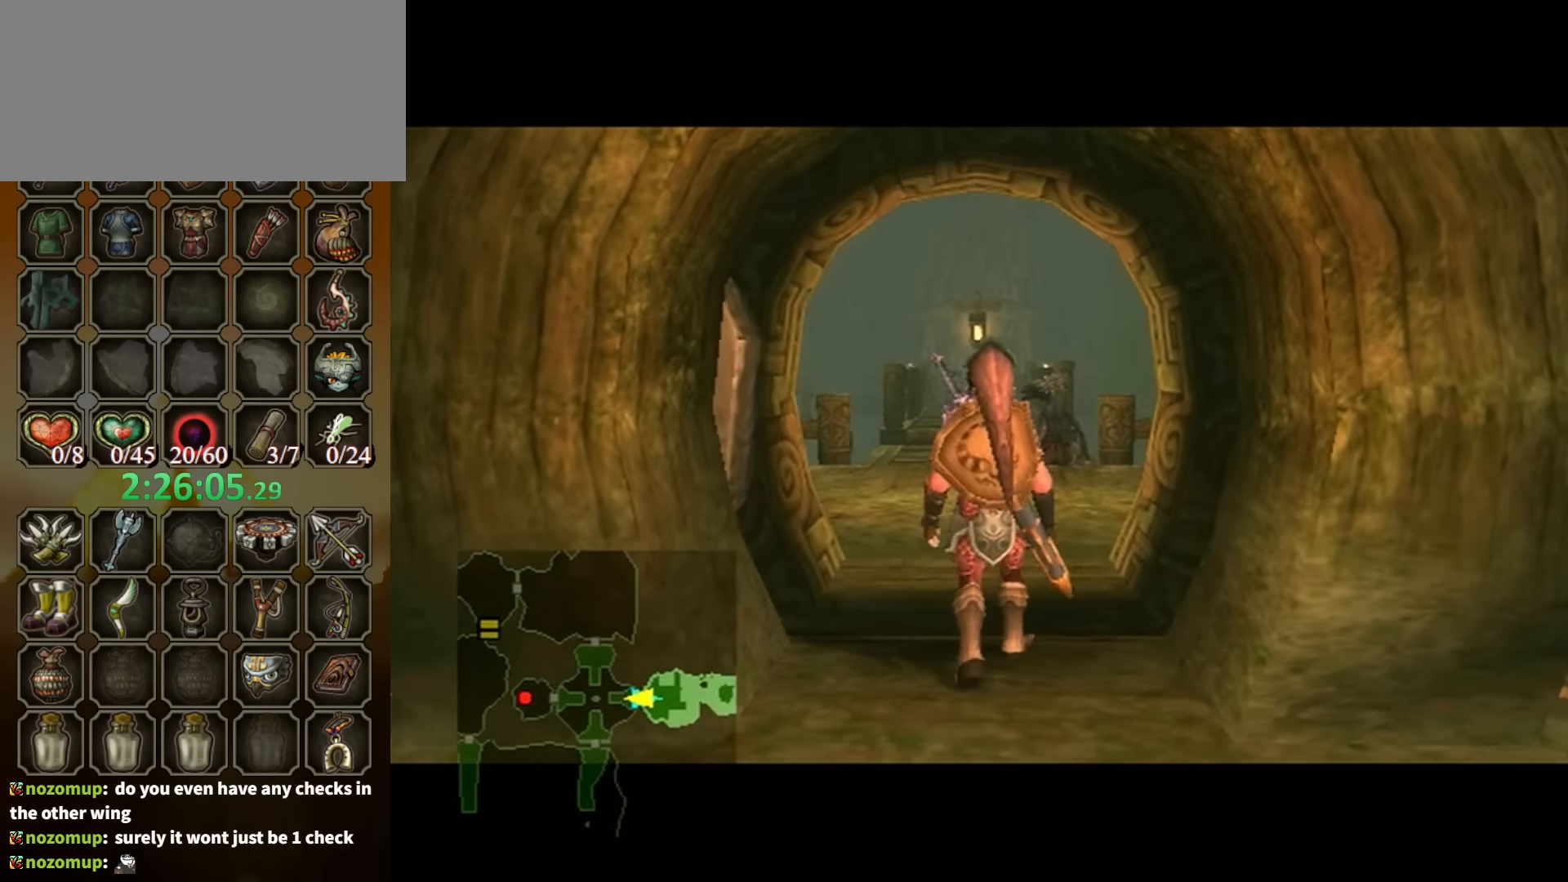
{"buttons": [], "left_stick": "up", "right_stick": "center", "events": [[234, "left_stick", "up"]]}
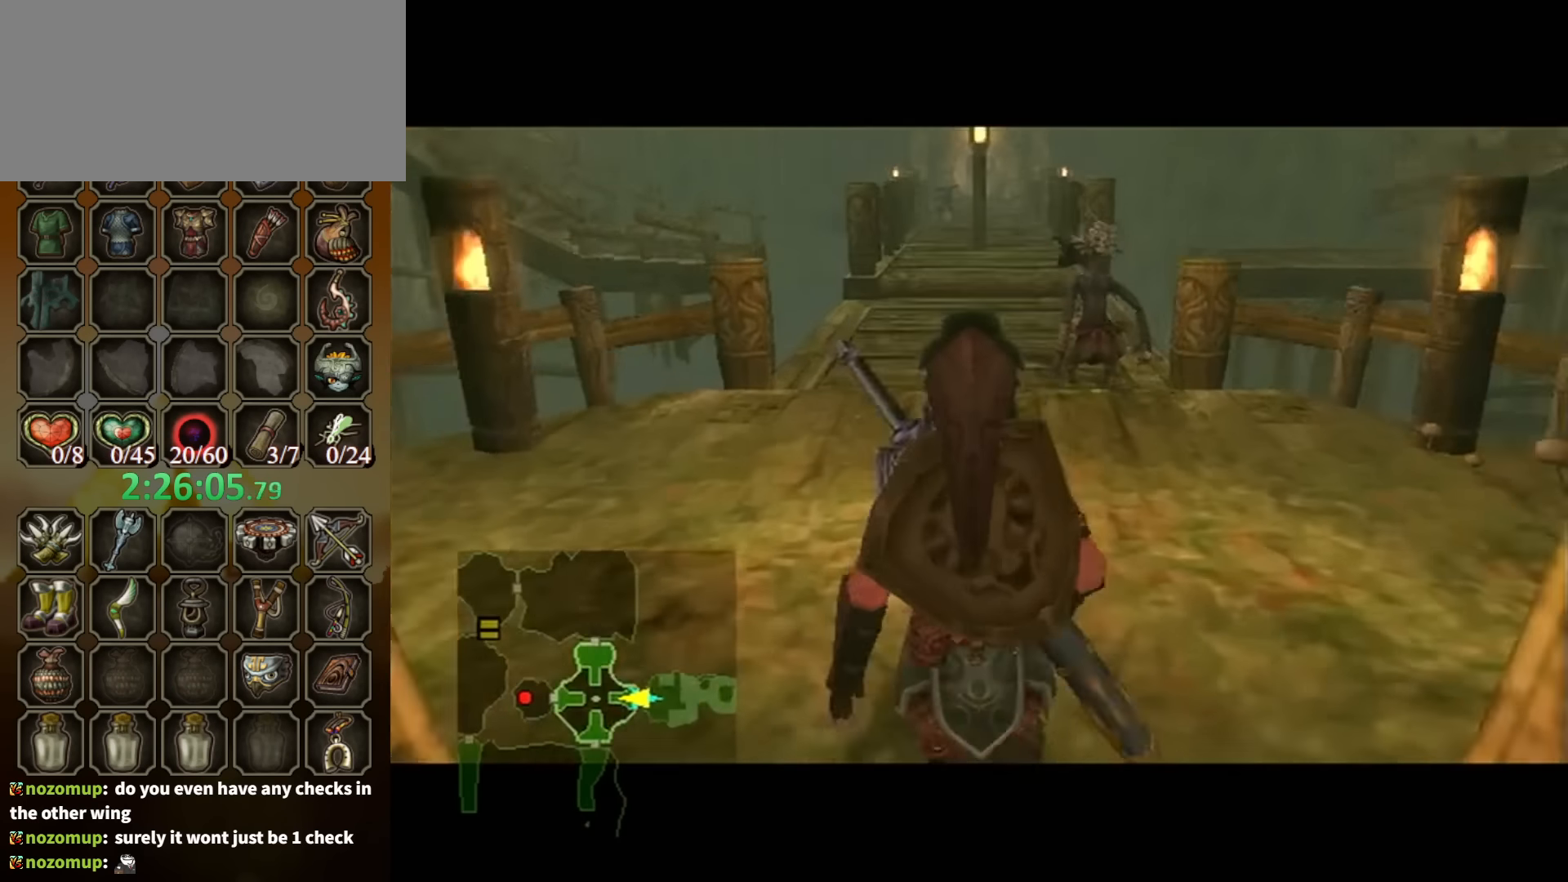
{"buttons": [], "left_stick": "up", "right_stick": "center", "events": []}
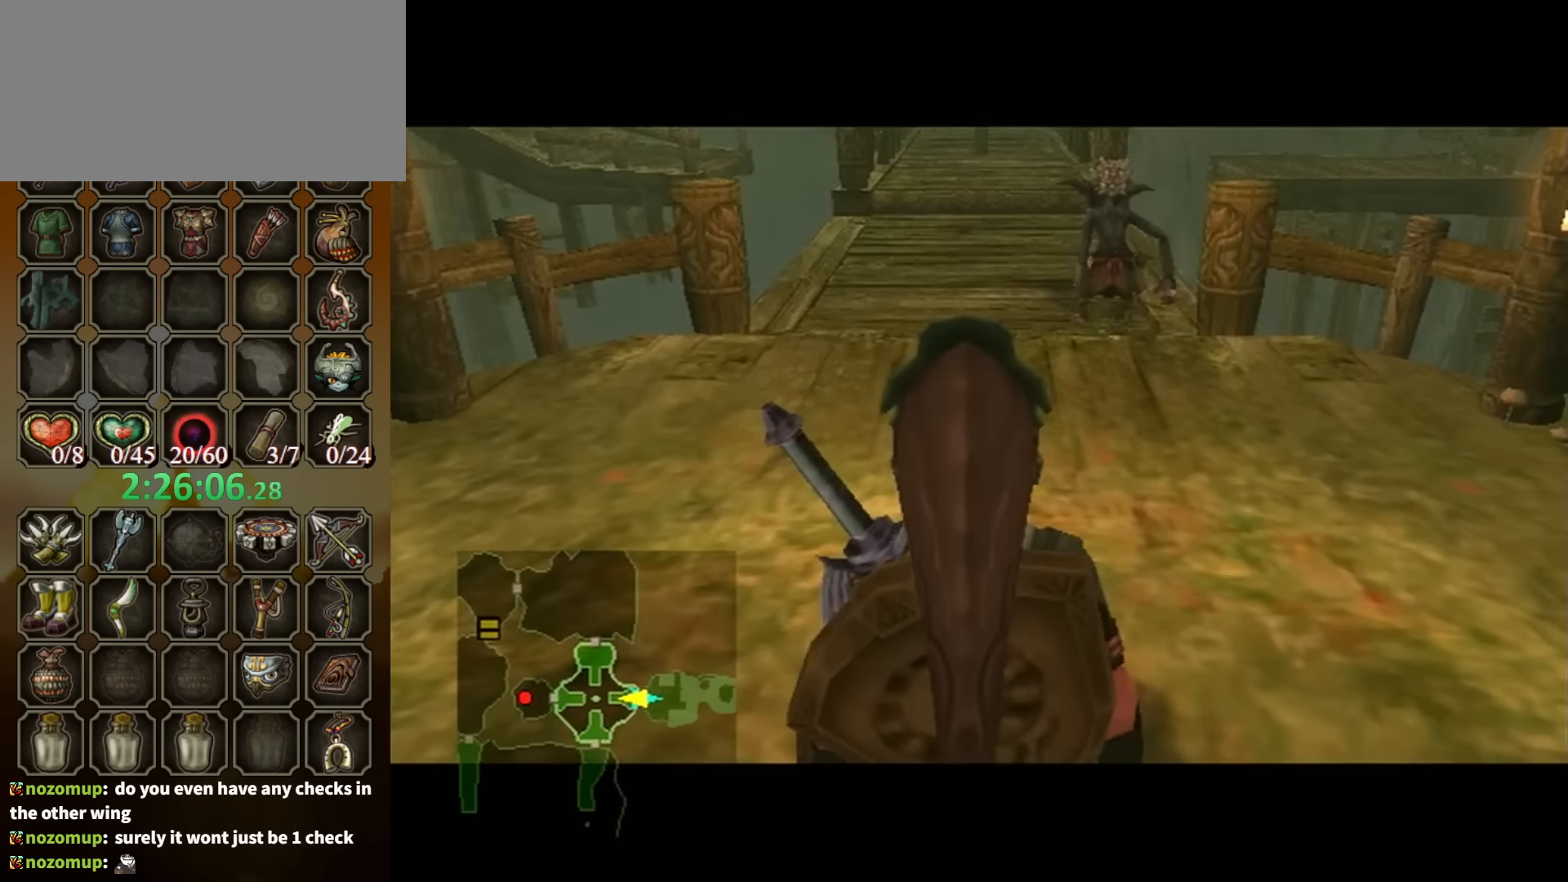
{"buttons": [], "left_stick": "up", "right_stick": "center", "events": [[367, "A", "down"], [400, "A", "up"]]}
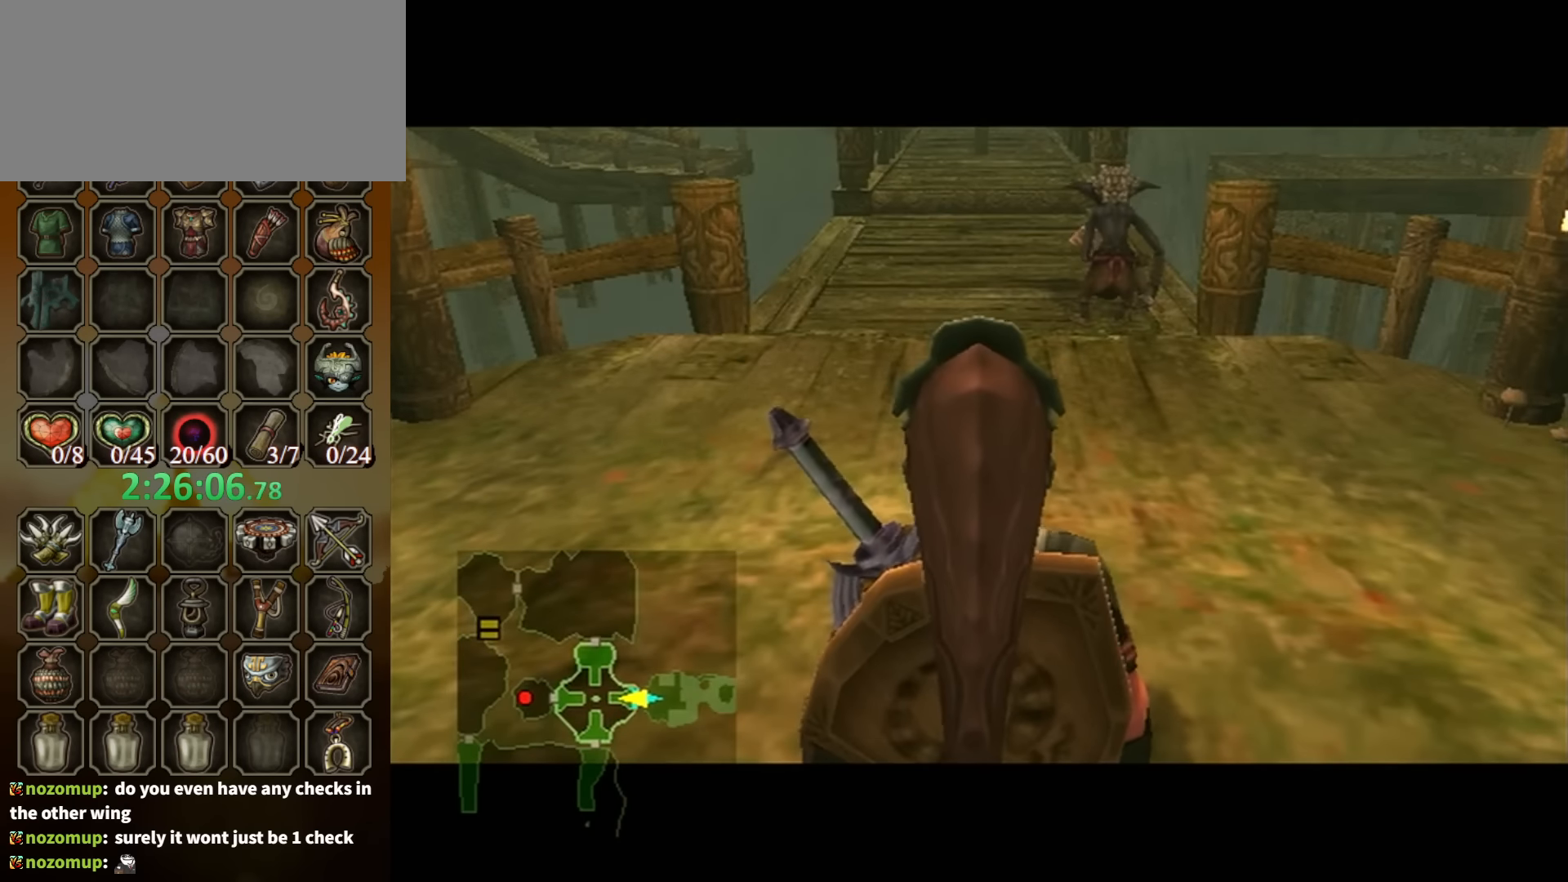
{"buttons": [], "left_stick": "up", "right_stick": "center", "events": [[34, "A", "down"], [134, "A", "up"], [200, "A", "down"], [267, "A", "up"], [367, "A", "down"], [434, "A", "up"]]}
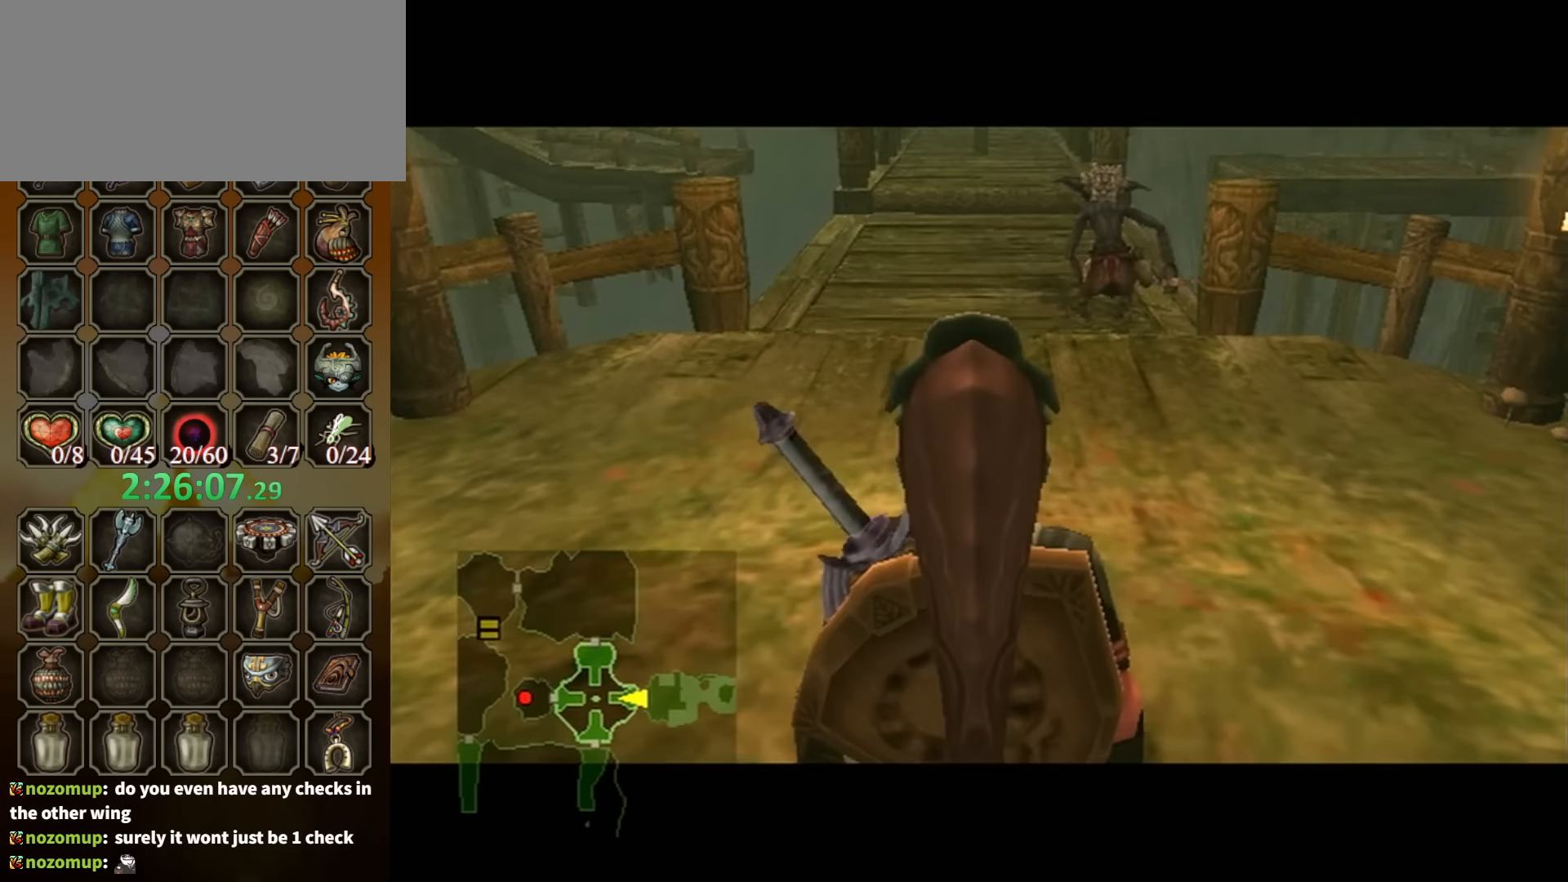
{"buttons": [], "left_stick": "up", "right_stick": "center", "events": [[33, "A", "down"], [66, "A", "up"], [400, "B", "down"], [500, "B", "up"]]}
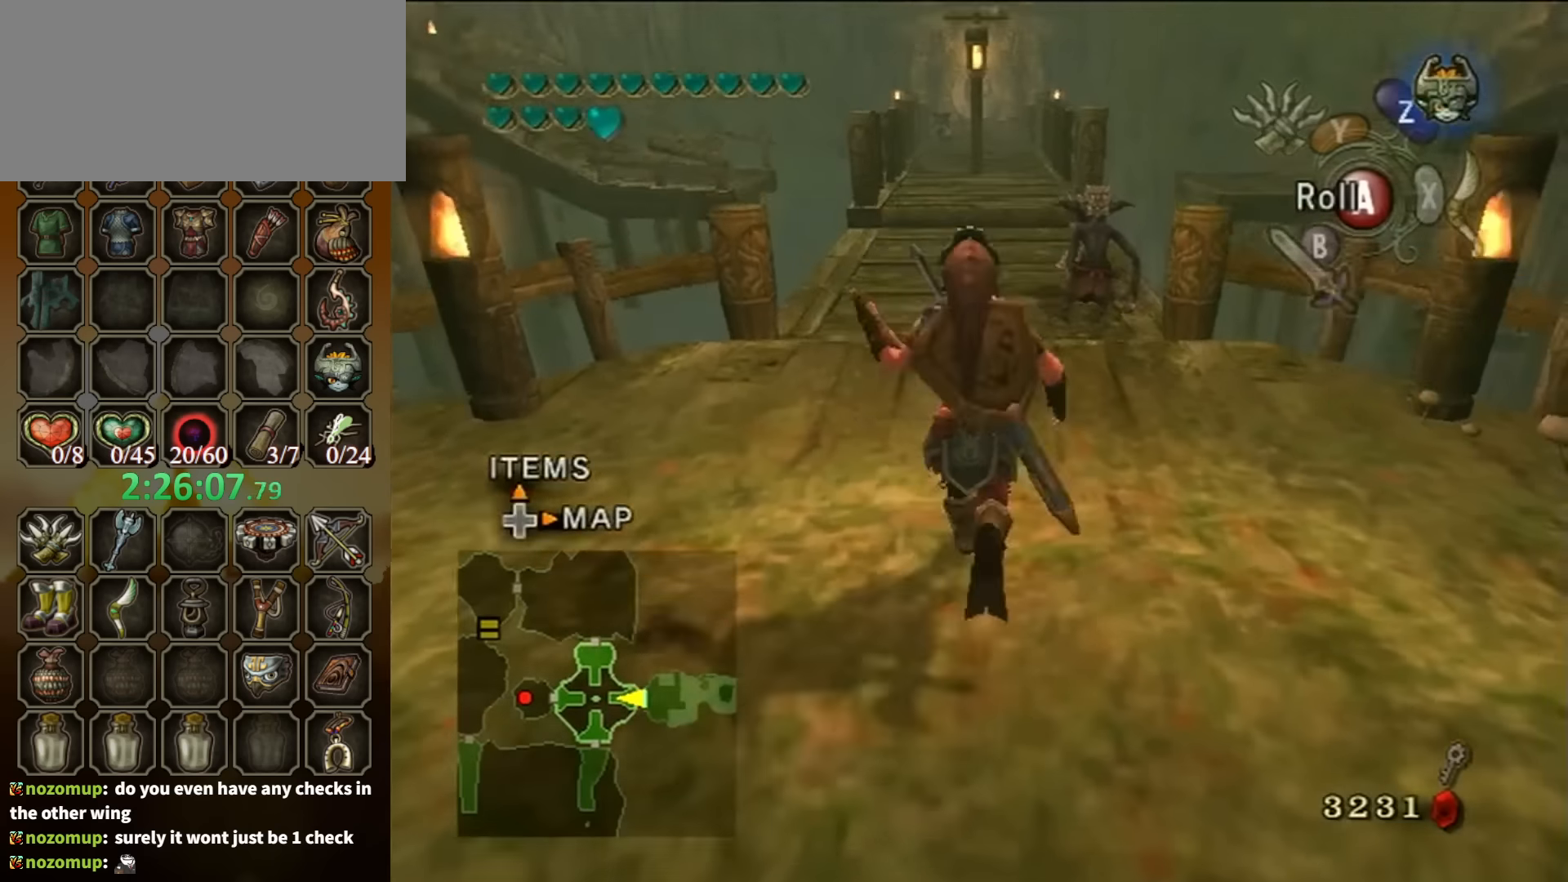
{"buttons": [], "left_stick": "up", "right_stick": "center", "events": []}
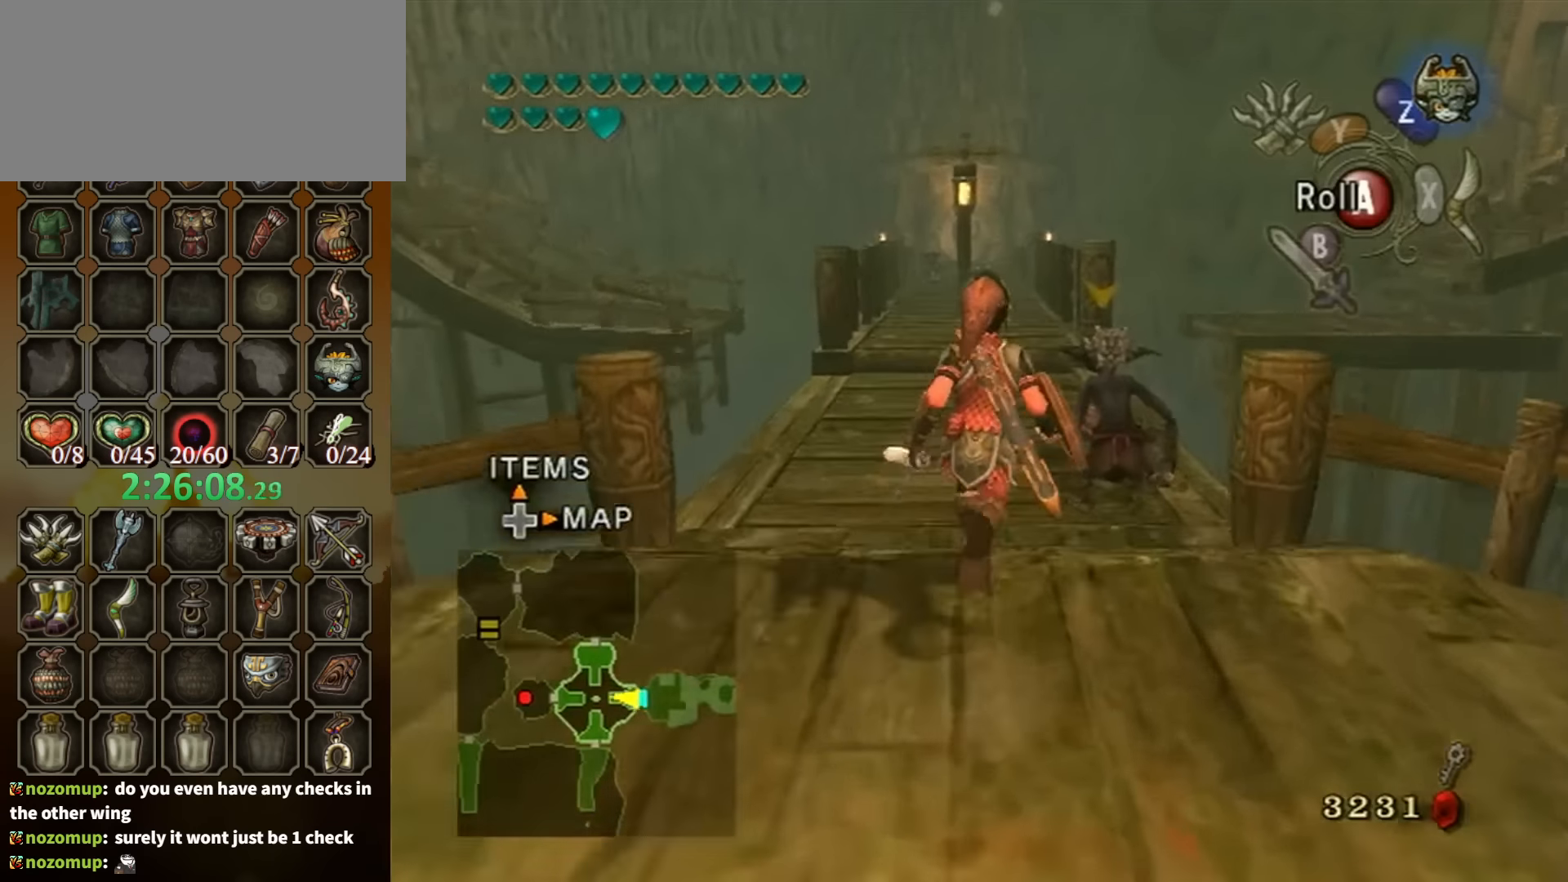
{"buttons": [], "left_stick": "center", "right_stick": "center", "events": [[66, "L1", "down"], [100, "B", "down"], [166, "B", "up"], [233, "L1", "up"], [233, "left_stick", "center"]]}
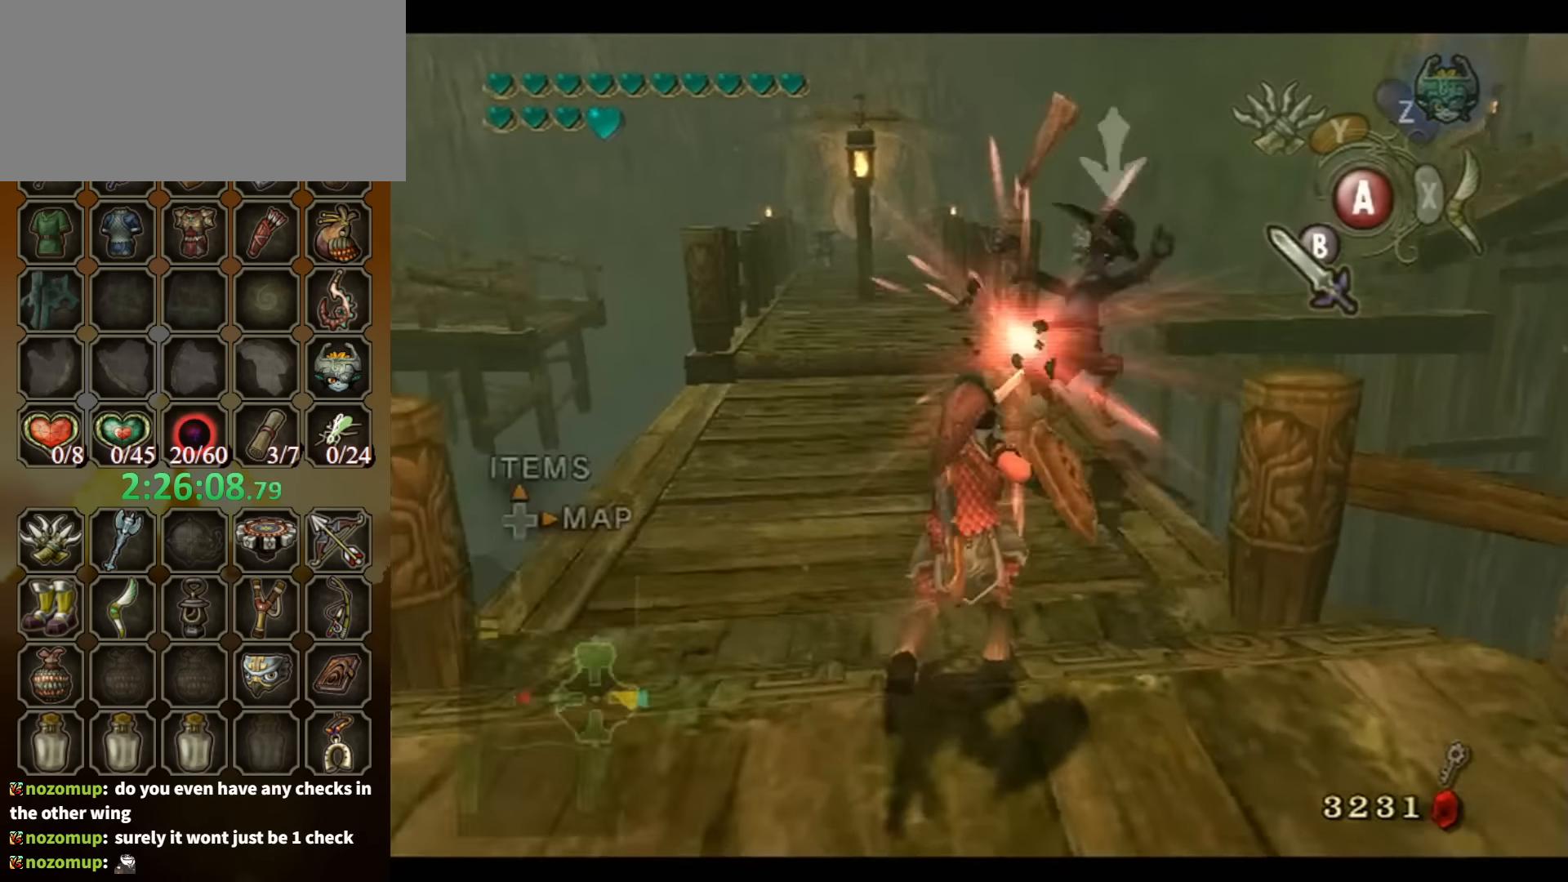
{"buttons": [], "left_stick": "up", "right_stick": "center", "events": [[66, "left_stick", "up"], [233, "A", "down"], [300, "A", "up"]]}
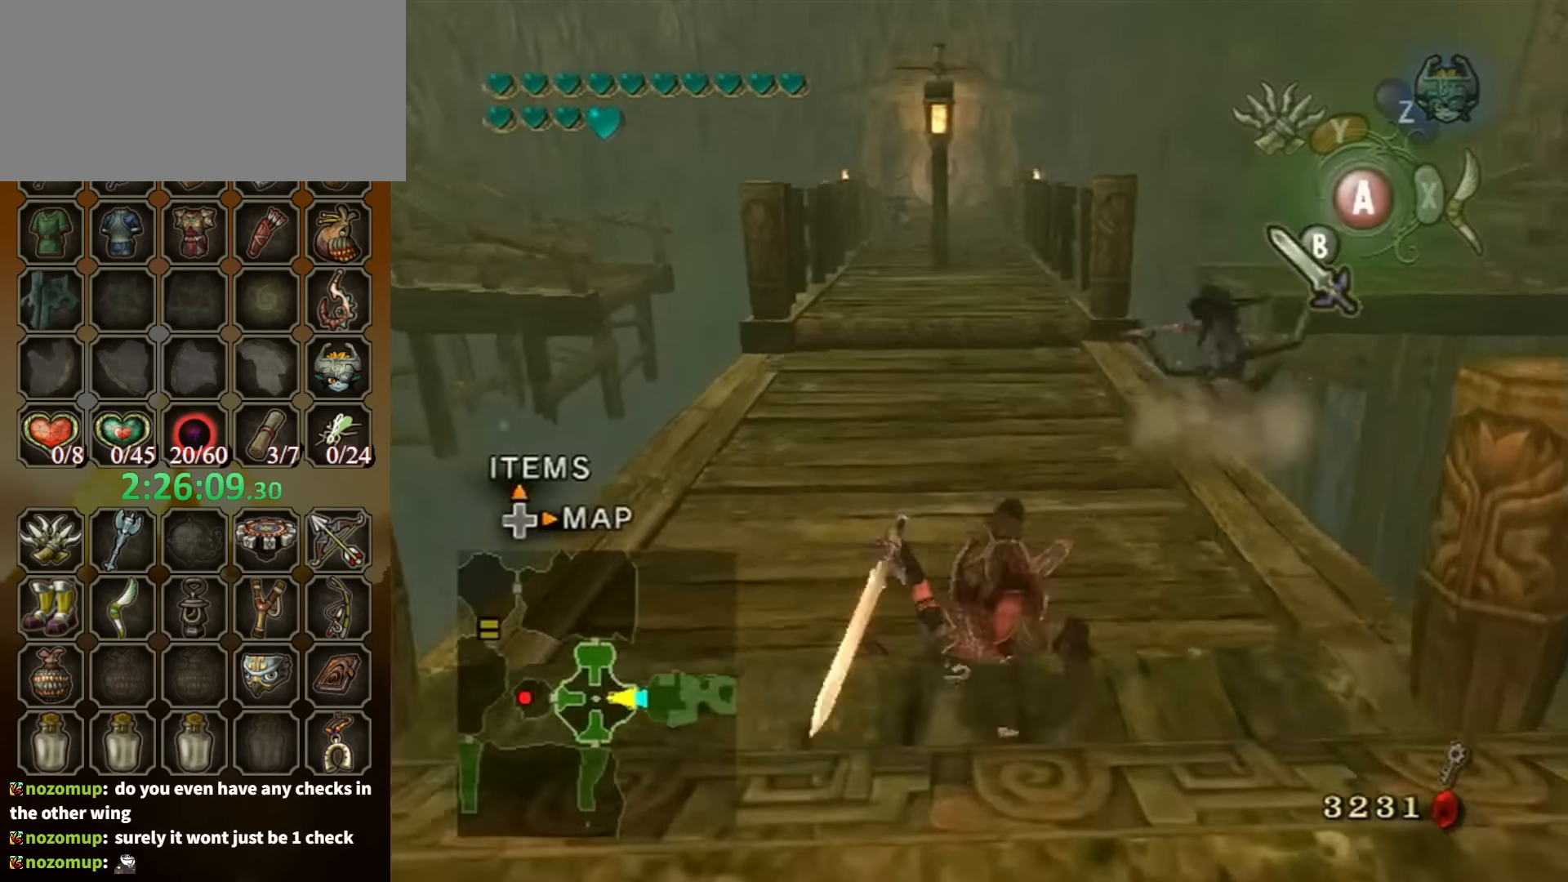
{"buttons": [], "left_stick": "up-right", "right_stick": "center", "events": [[133, "left_stick", "up-right"]]}
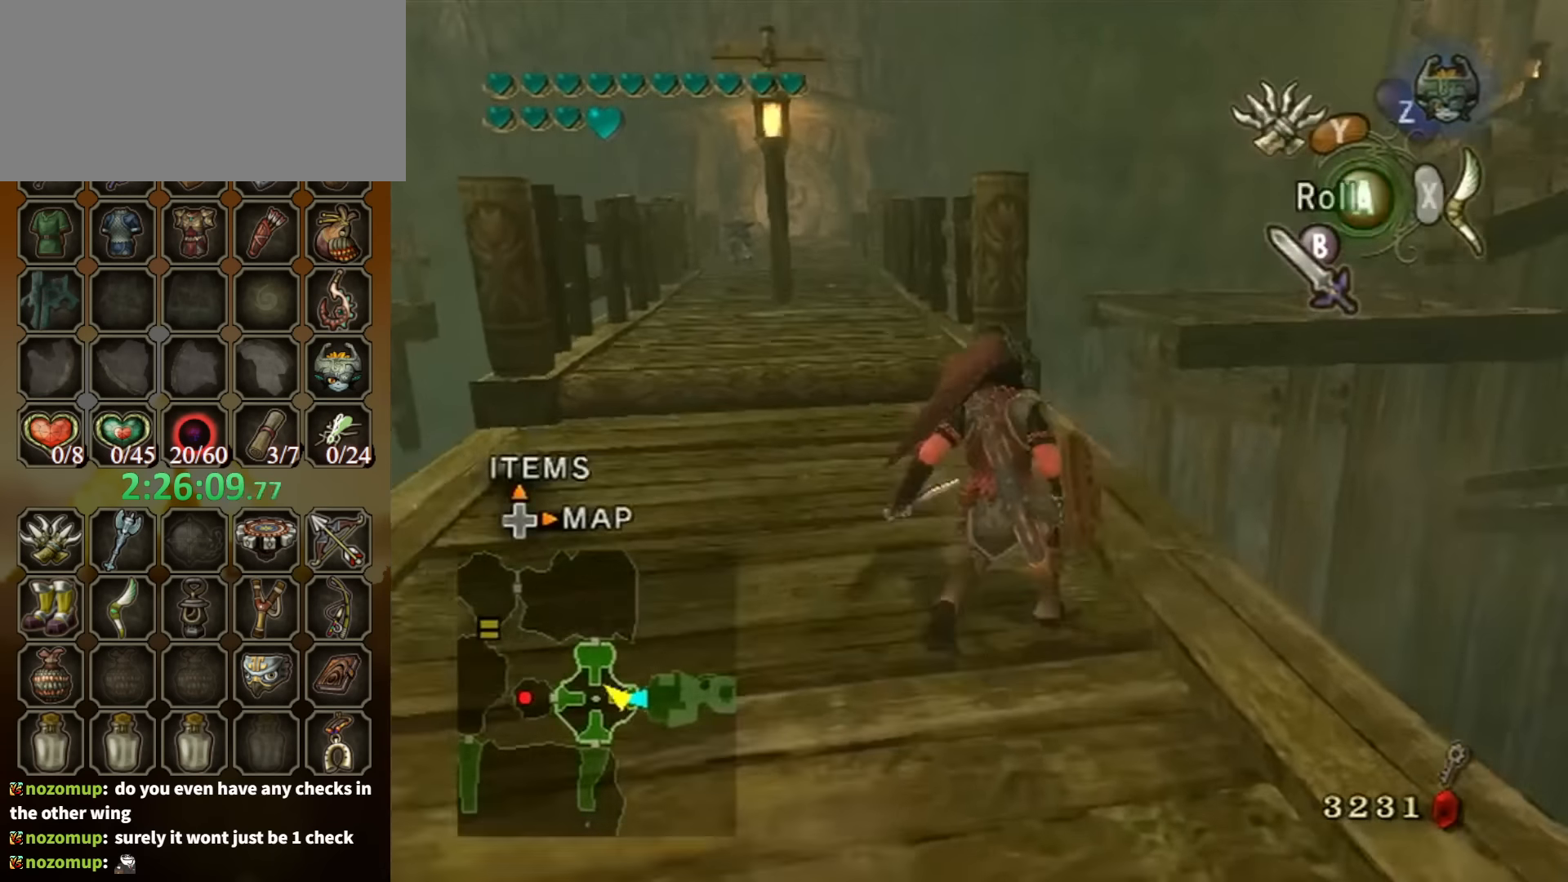
{"buttons": ["X"], "left_stick": "center", "right_stick": "center", "events": [[233, "left_stick", "center"], [233, "right_stick", "up"], [300, "right_stick", "center"], [366, "X", "down"]]}